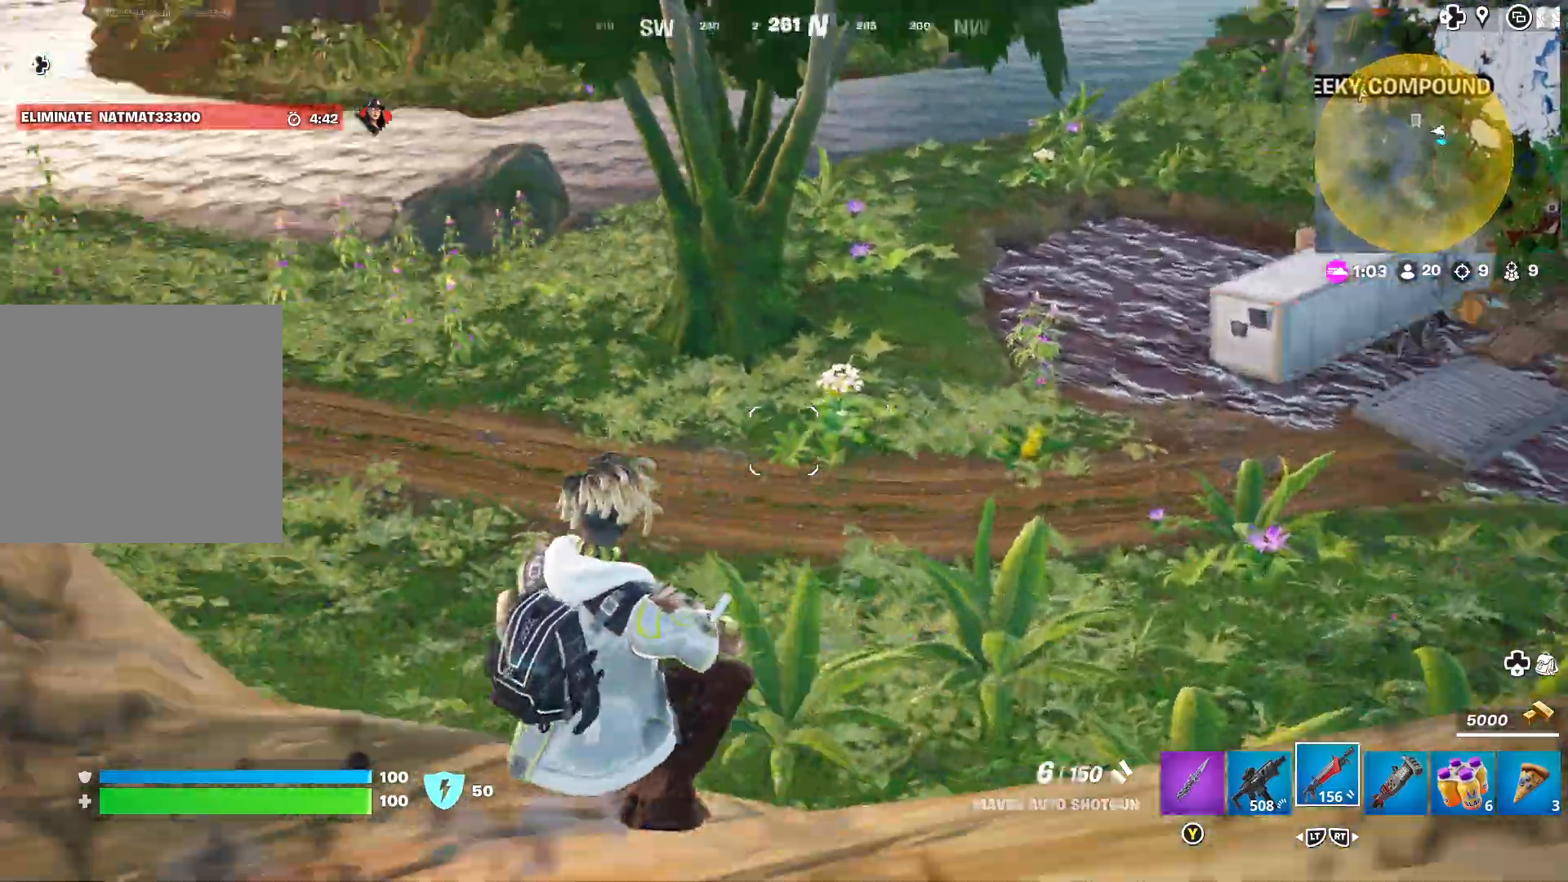
Gameplay with a controller (Xbox layout); each line is a JSON object with the inputs held at the frame after it. "events" lists button and stick changes between this image and that frame as [ms after this image, input, new state], when the widget could be followed in between.
{"buttons": [], "left_stick": "up-left", "right_stick": "up-left", "events": [[50, "left_stick", "up-left"], [133, "right_stick", "center"], [233, "left_stick", "center"], [400, "left_stick", "up-left"], [483, "right_stick", "up-left"]]}
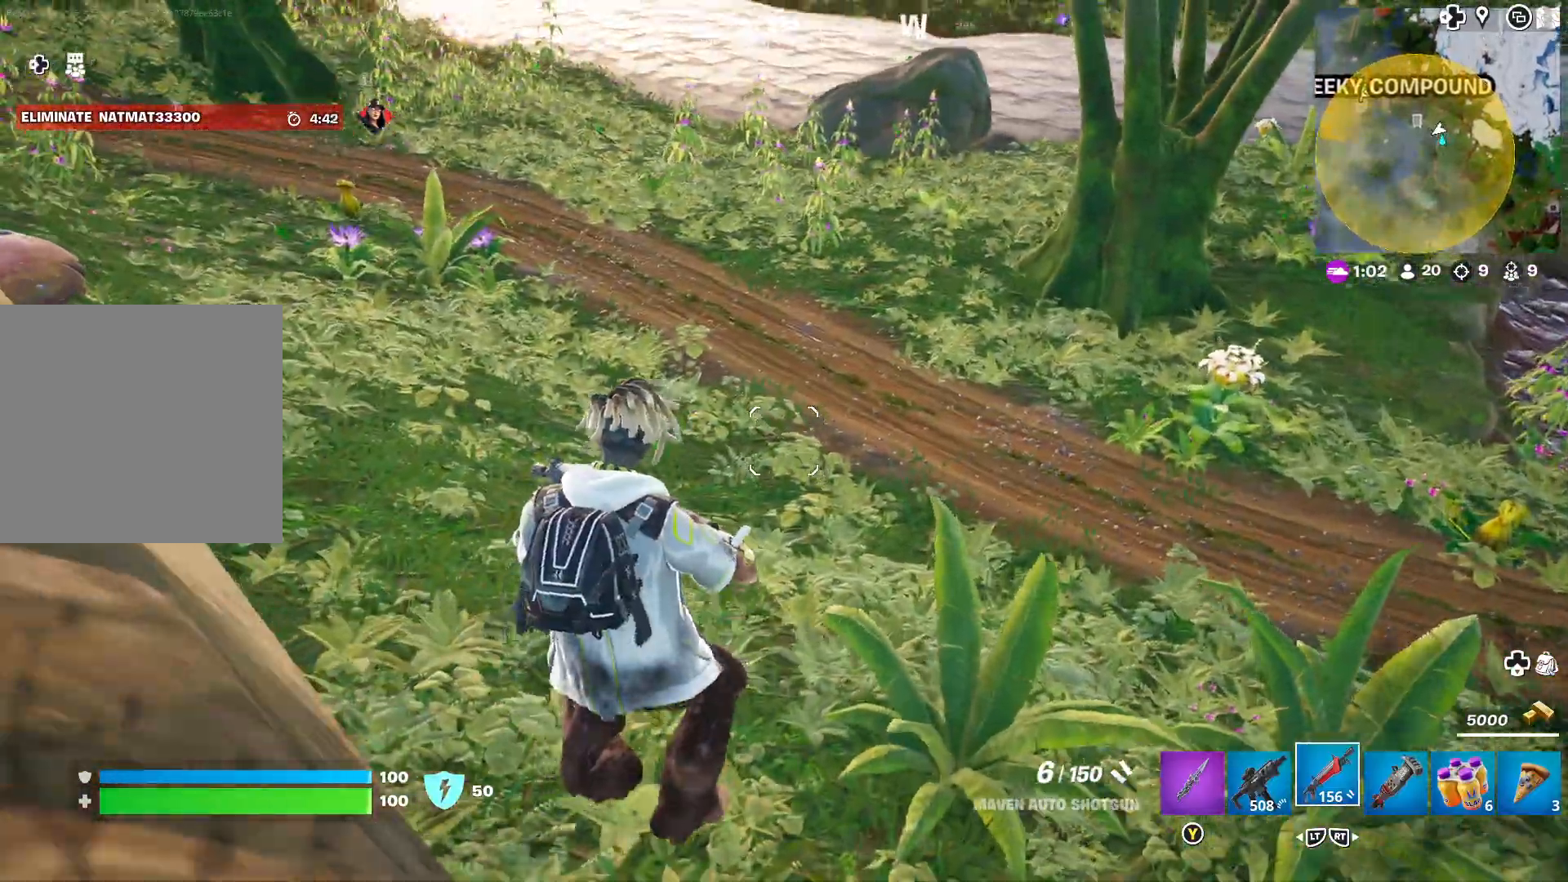
{"buttons": [], "left_stick": "up-left", "right_stick": "up-left", "events": [[117, "right_stick", "center"], [200, "left_stick", "center"], [350, "left_stick", "up-left"], [383, "right_stick", "up-left"]]}
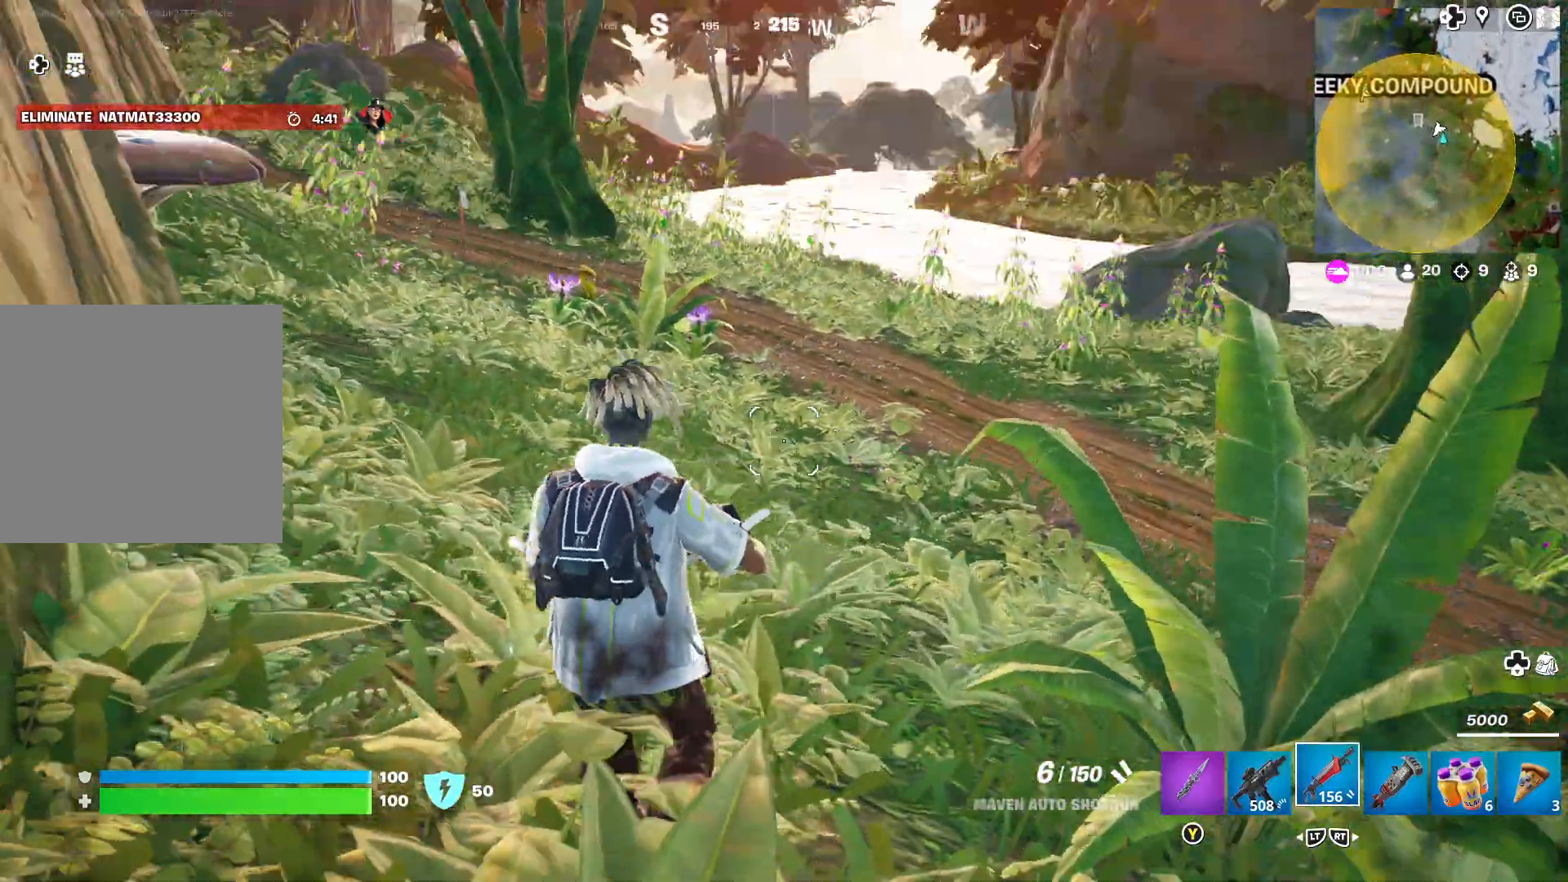
{"buttons": [], "left_stick": "up-right", "right_stick": "center", "events": [[67, "right_stick", "center"], [100, "left_stick", "up"], [250, "left_stick", "up-right"]]}
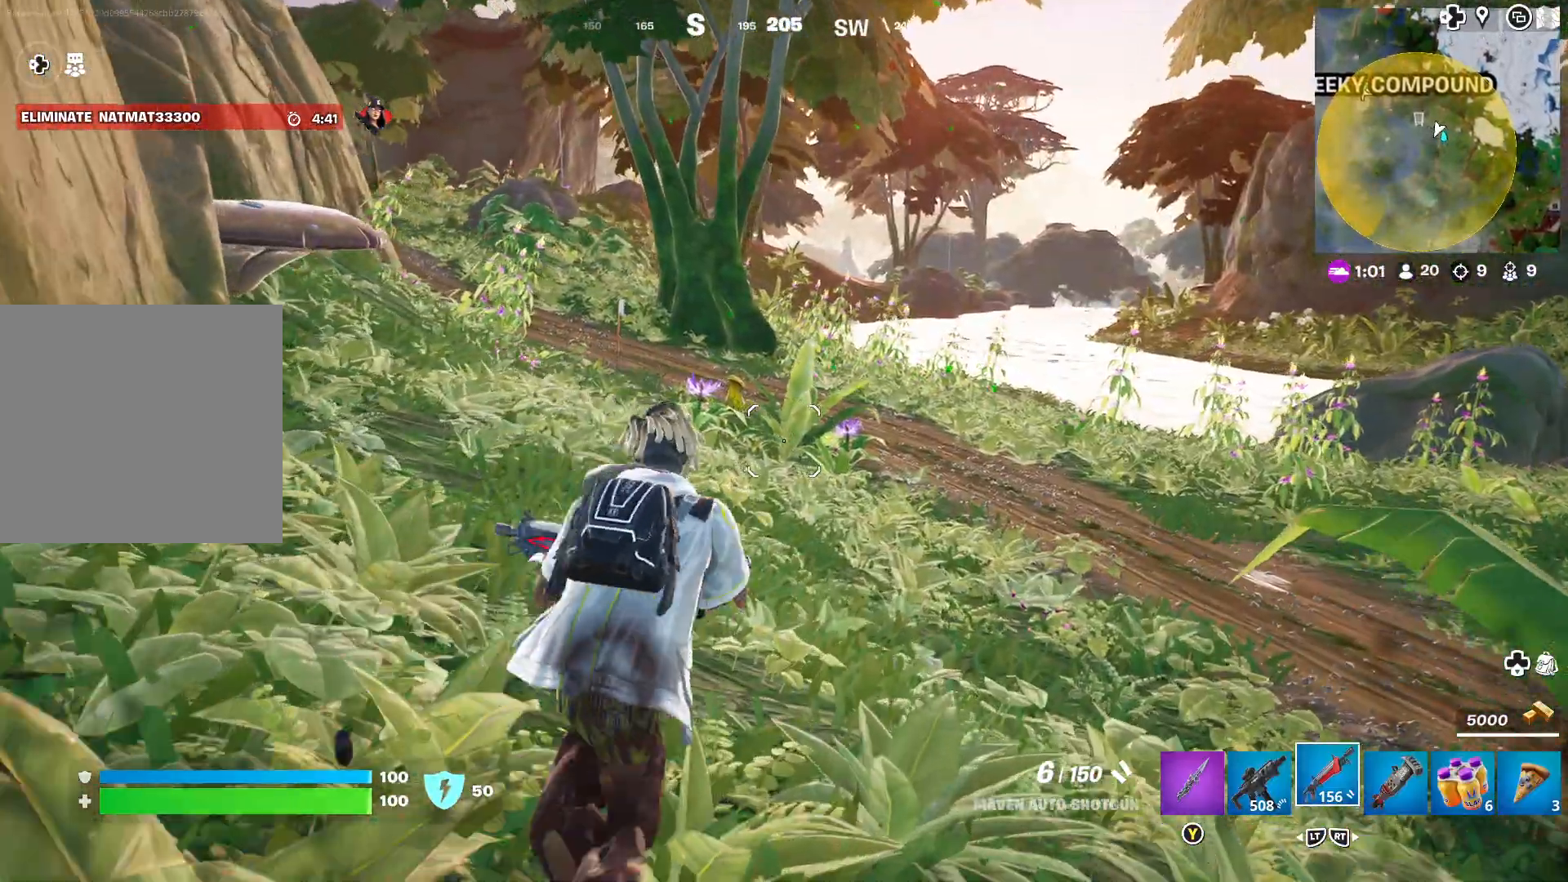
{"buttons": [], "left_stick": "up", "right_stick": "center", "events": [[217, "right_stick", "right"], [400, "left_stick", "up"], [400, "right_stick", "center"]]}
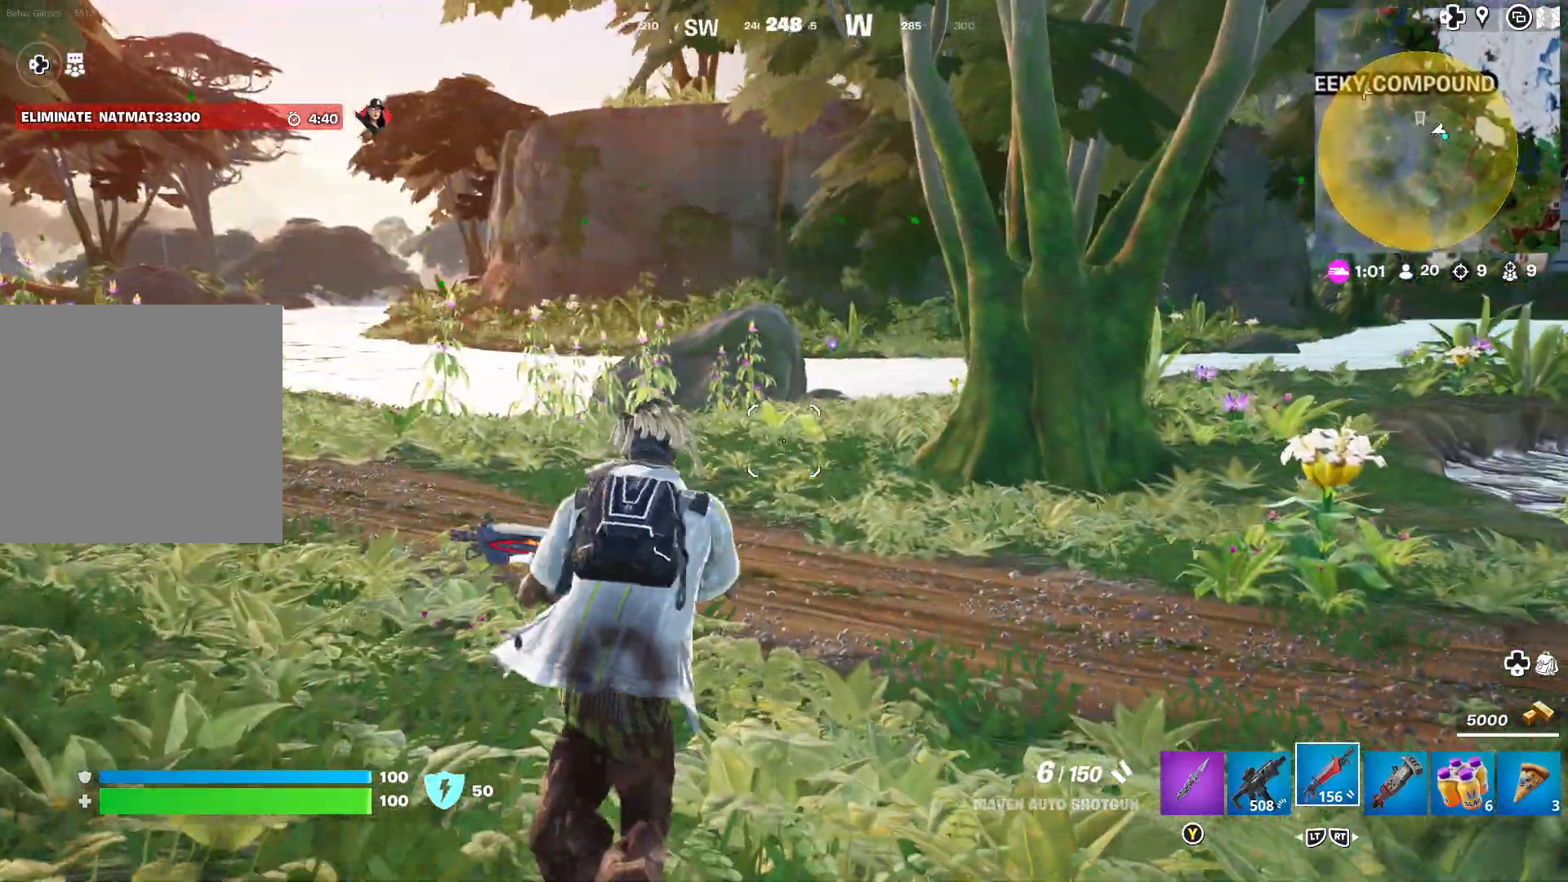
{"buttons": [], "left_stick": "up", "right_stick": "center", "events": [[217, "right_stick", "right"], [400, "right_stick", "center"]]}
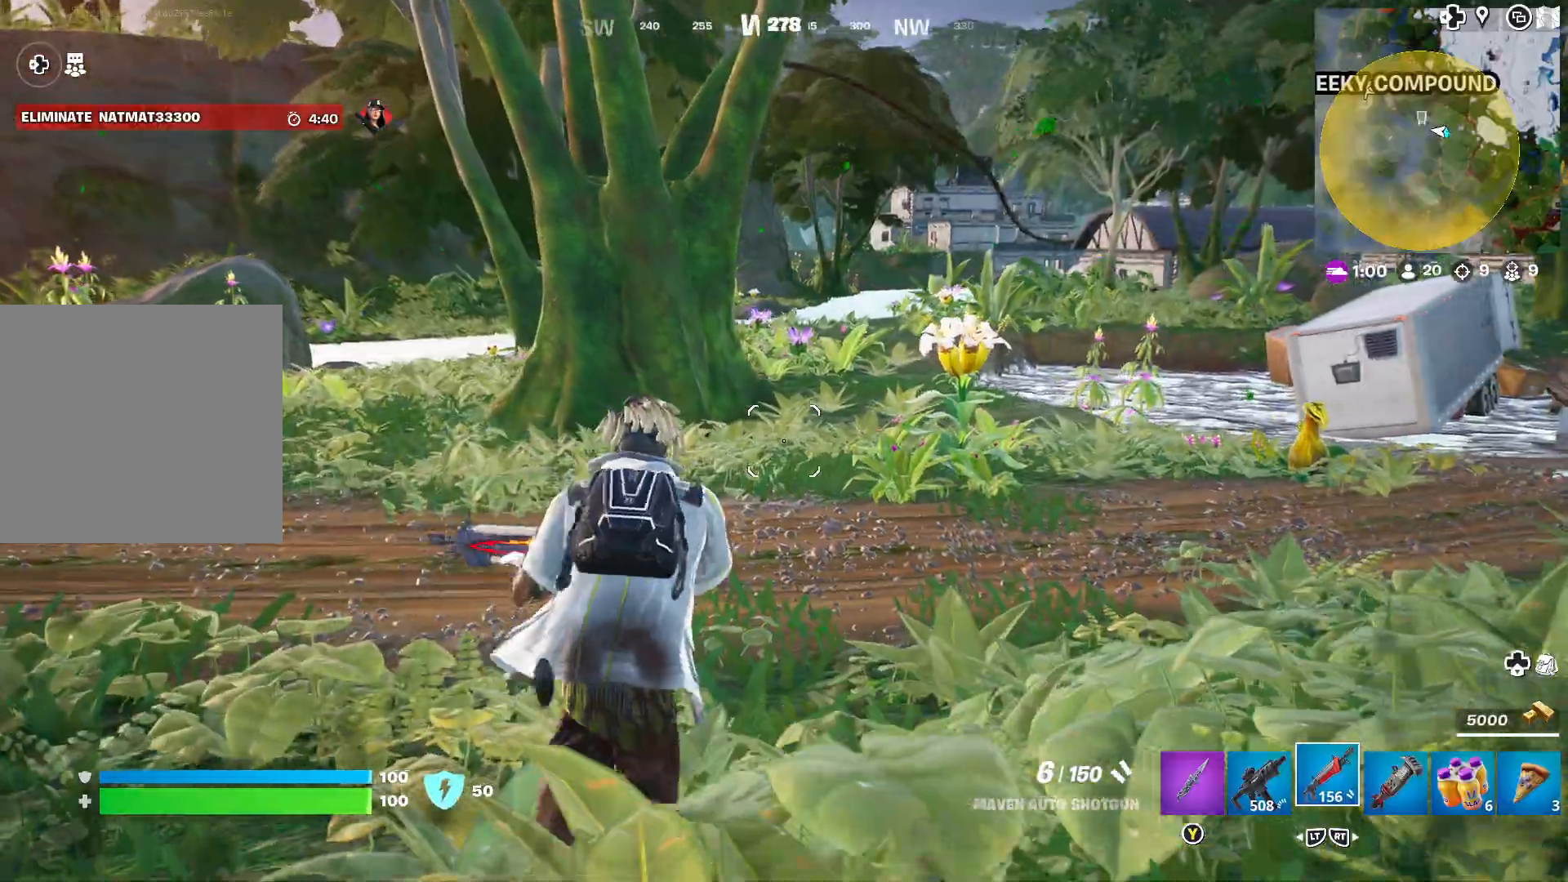
{"buttons": [], "left_stick": "up", "right_stick": "center", "events": [[183, "right_stick", "right"], [350, "right_stick", "center"]]}
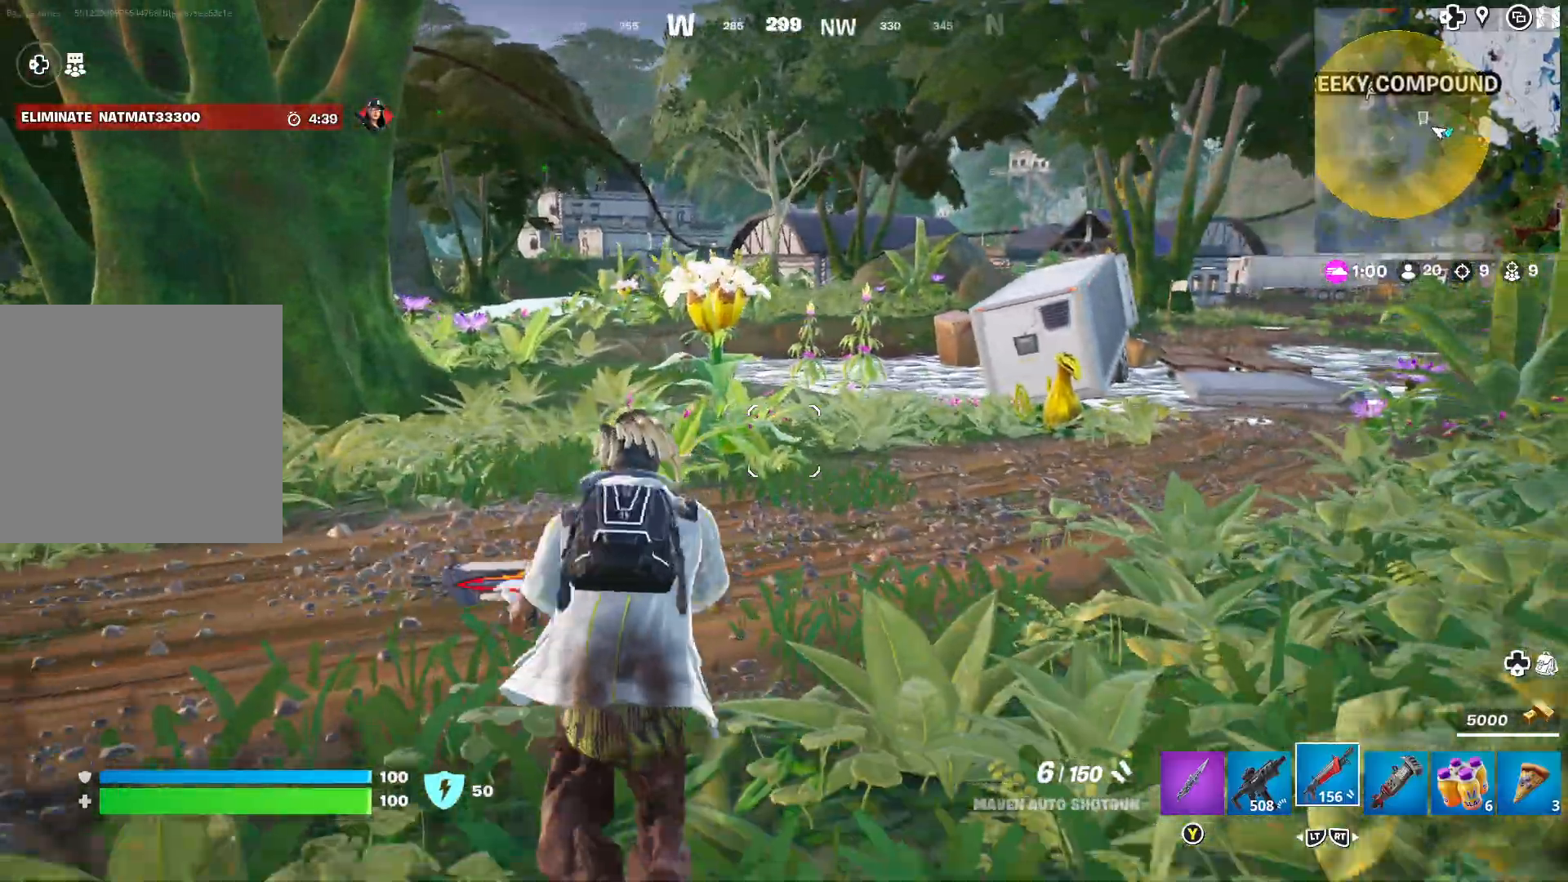
{"buttons": [], "left_stick": "up", "right_stick": "center", "events": [[200, "right_stick", "right"], [350, "right_stick", "center"]]}
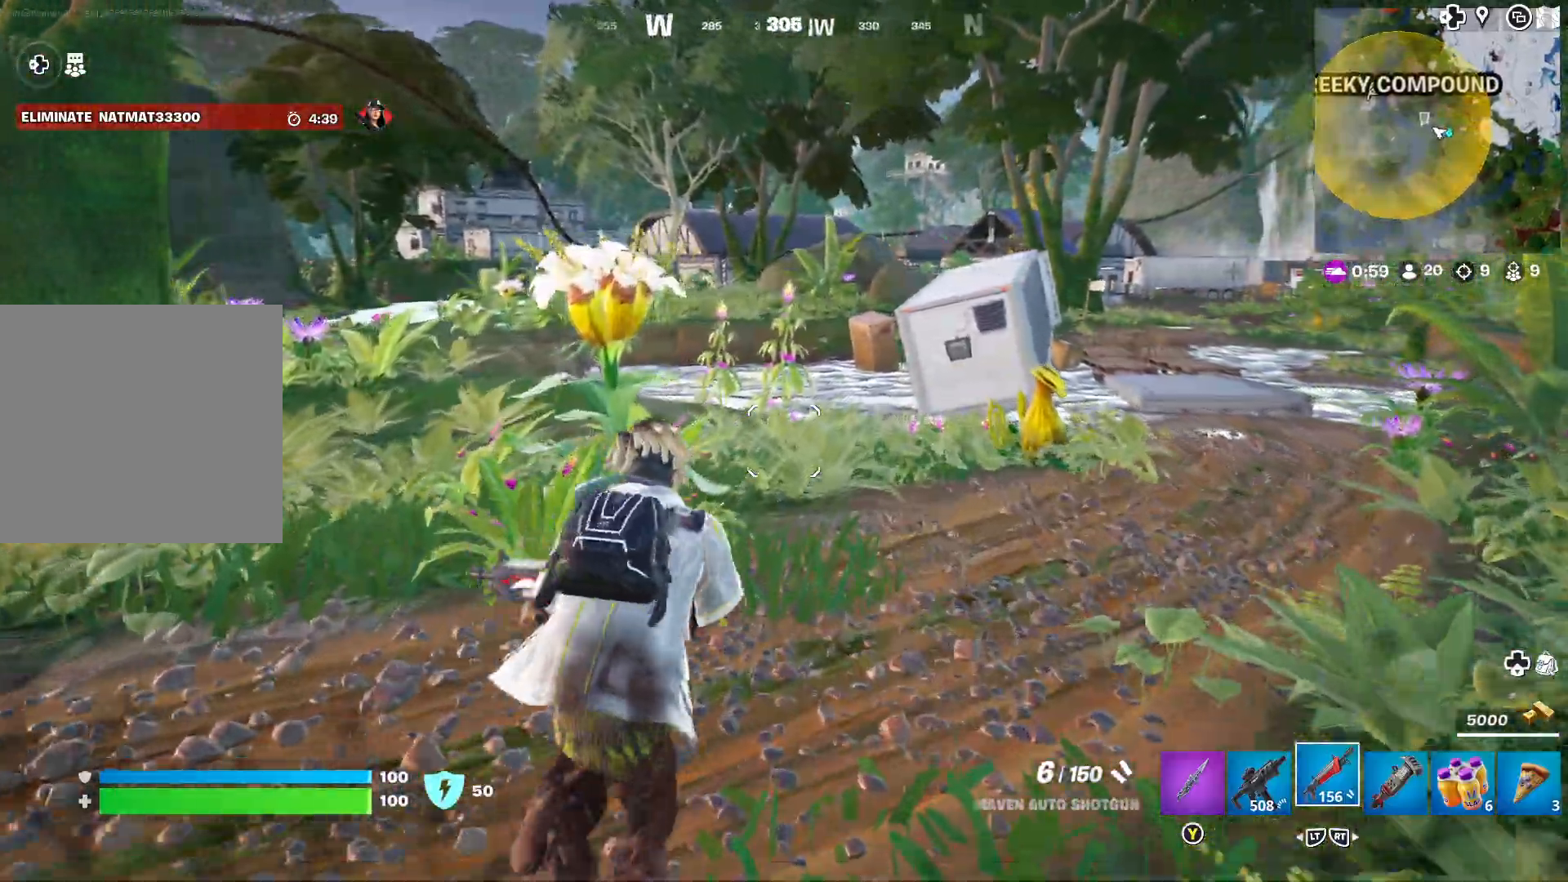
{"buttons": [], "left_stick": "up", "right_stick": "center", "events": []}
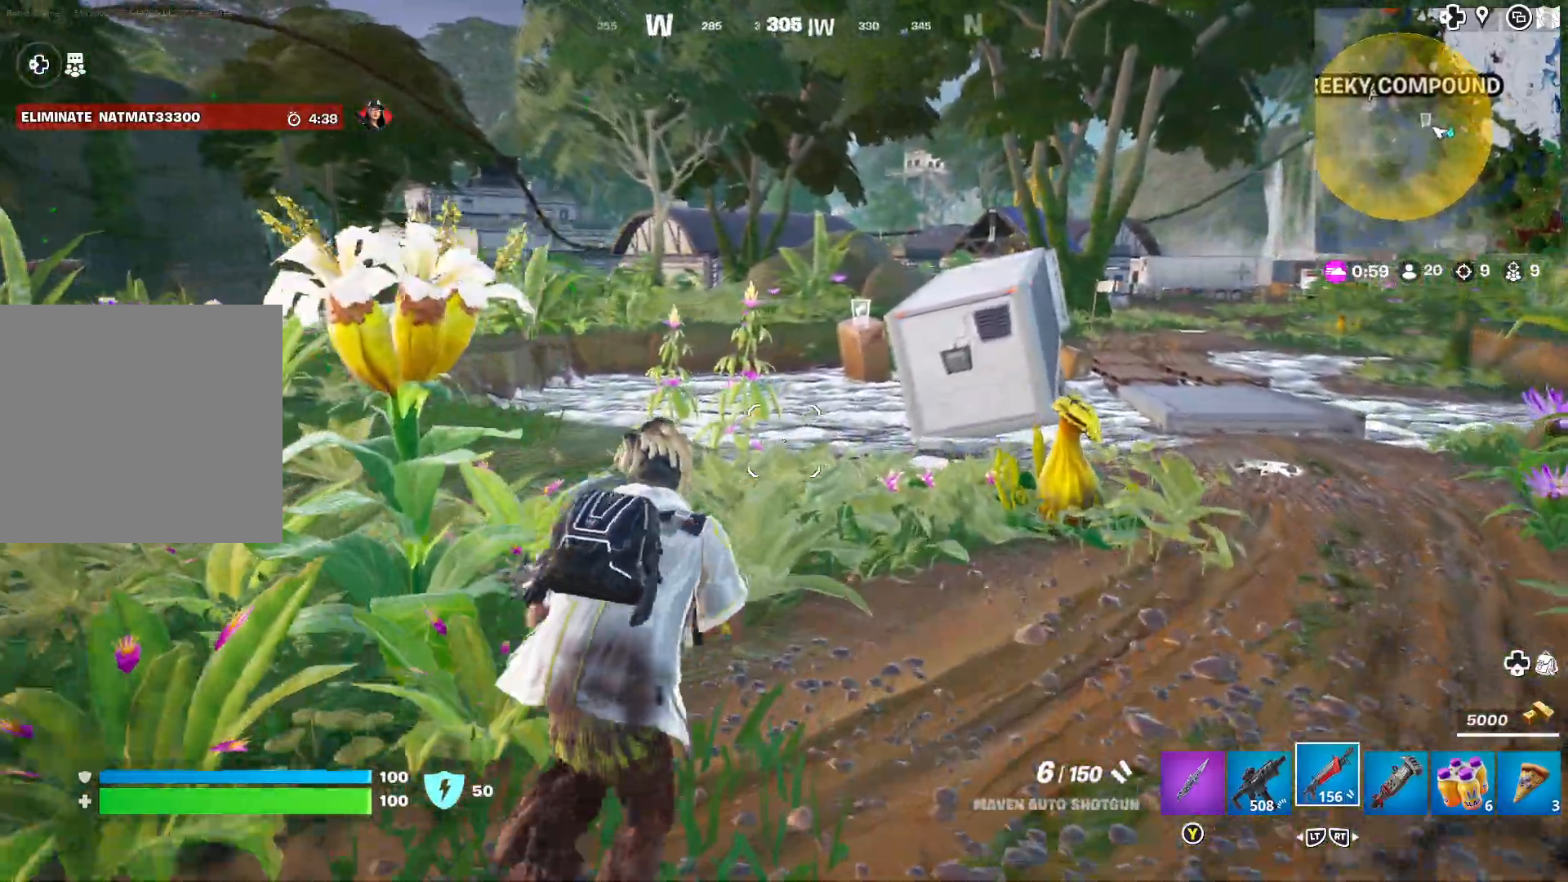
{"buttons": [], "left_stick": "up", "right_stick": "center", "events": [[117, "right_stick", "right"], [350, "right_stick", "center"]]}
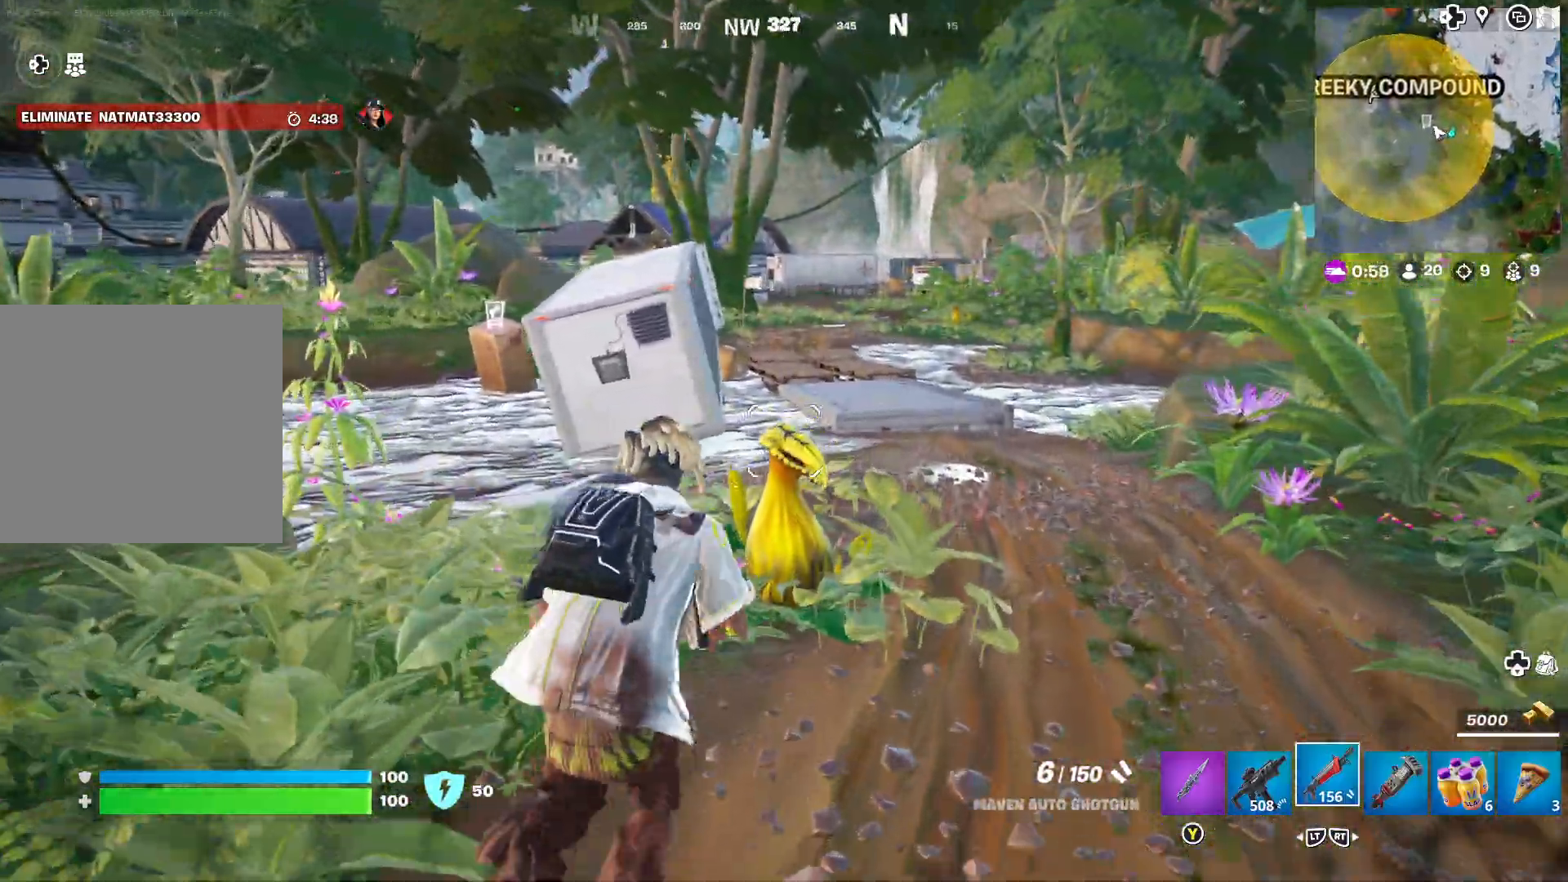
{"buttons": [], "left_stick": "up", "right_stick": "center", "events": [[150, "L3", "down"], [167, "right_stick", "right"], [233, "L3", "up"], [300, "right_stick", "center"]]}
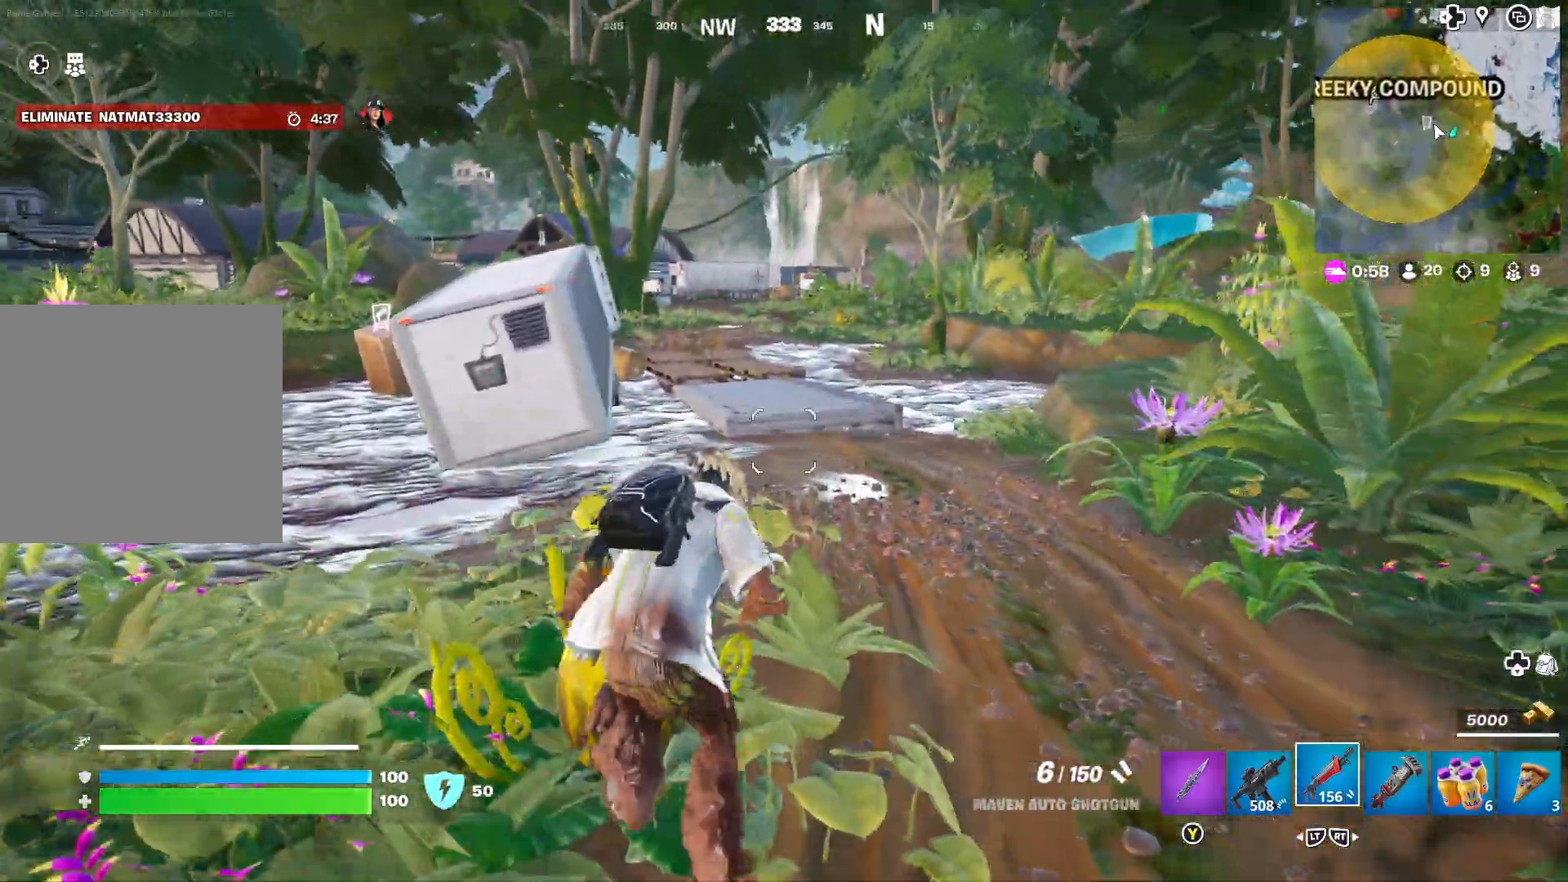
{"buttons": [], "left_stick": "up", "right_stick": "center", "events": []}
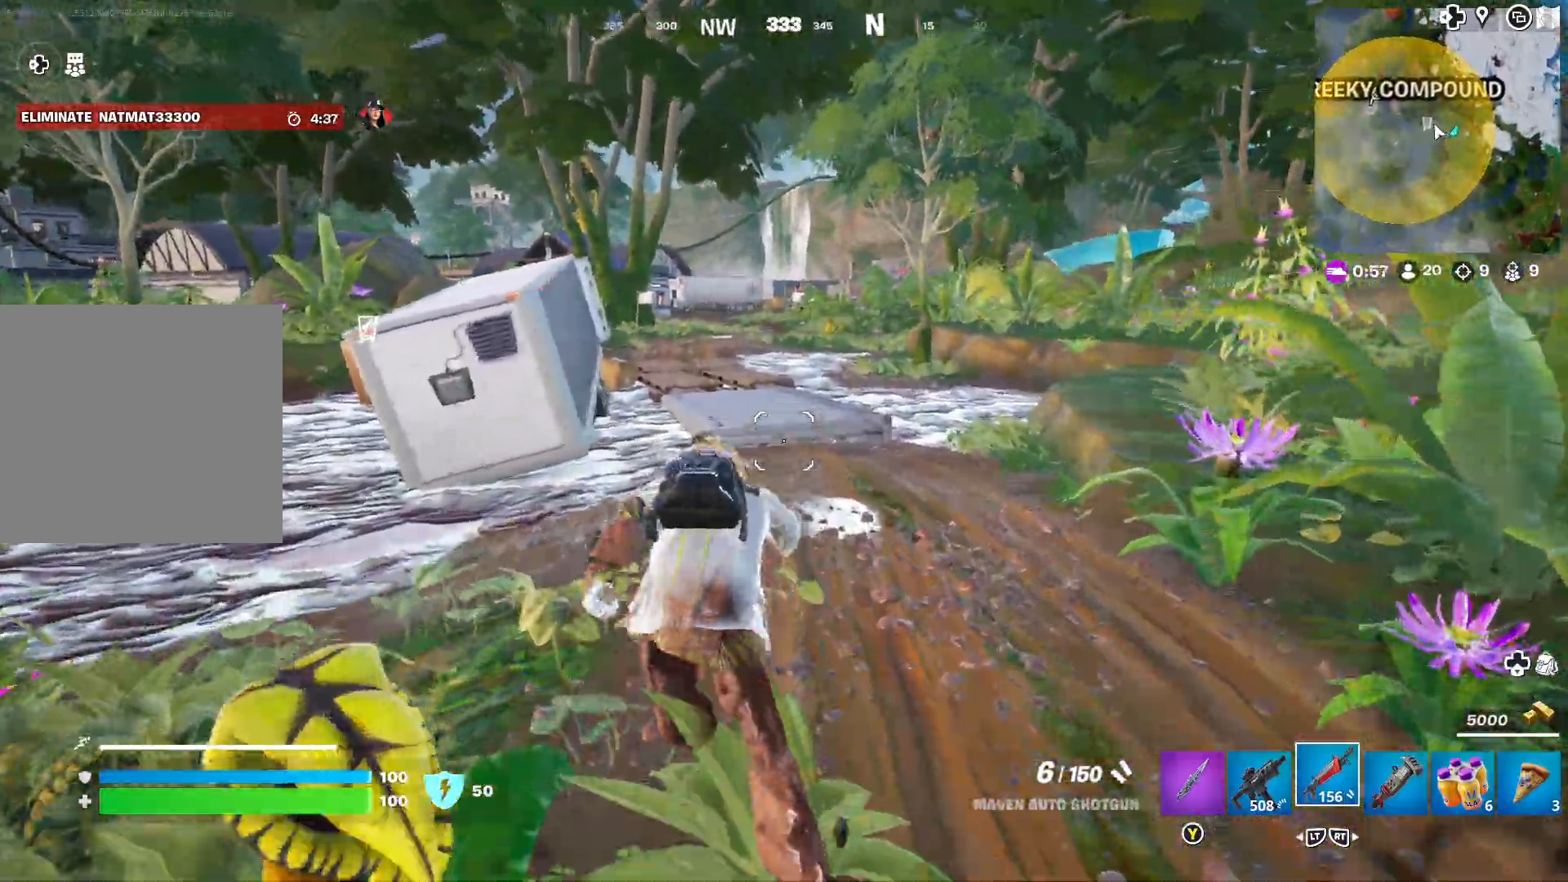
{"buttons": [], "left_stick": "up-left", "right_stick": "right", "events": [[117, "A", "down"], [167, "A", "up"], [367, "left_stick", "up-left"], [400, "right_stick", "right"]]}
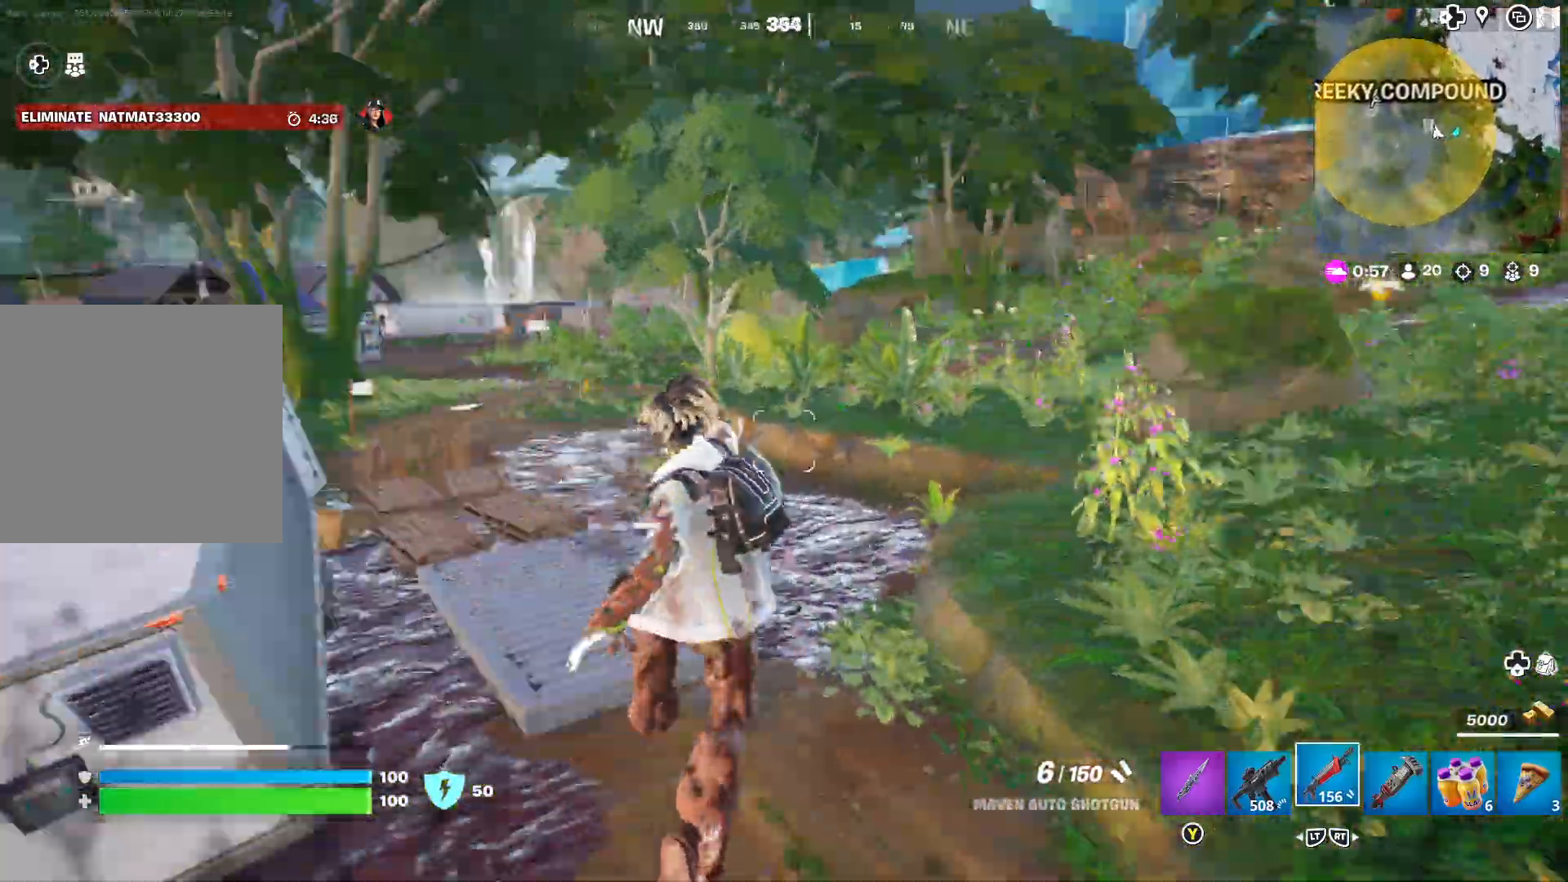
{"buttons": [], "left_stick": "left", "right_stick": "left", "events": [[133, "right_stick", "center"], [200, "left_stick", "center"], [433, "right_stick", "left"], [483, "left_stick", "left"]]}
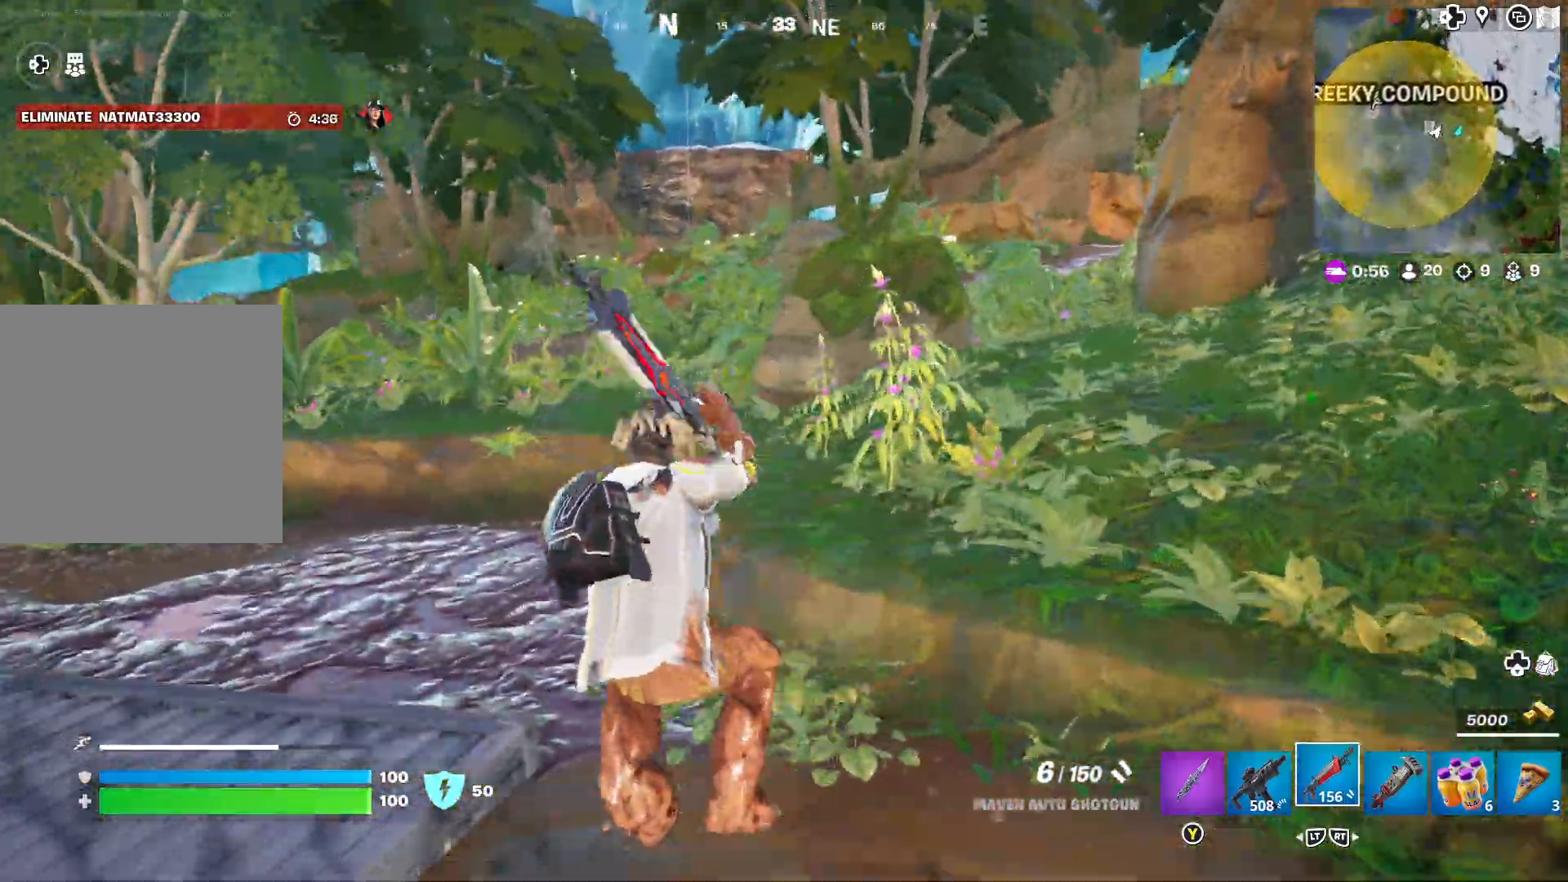
{"buttons": [], "left_stick": "up-left", "right_stick": "left", "events": [[83, "left_stick", "up-left"], [133, "right_stick", "center"], [300, "A", "down"], [383, "A", "up"], [483, "right_stick", "left"]]}
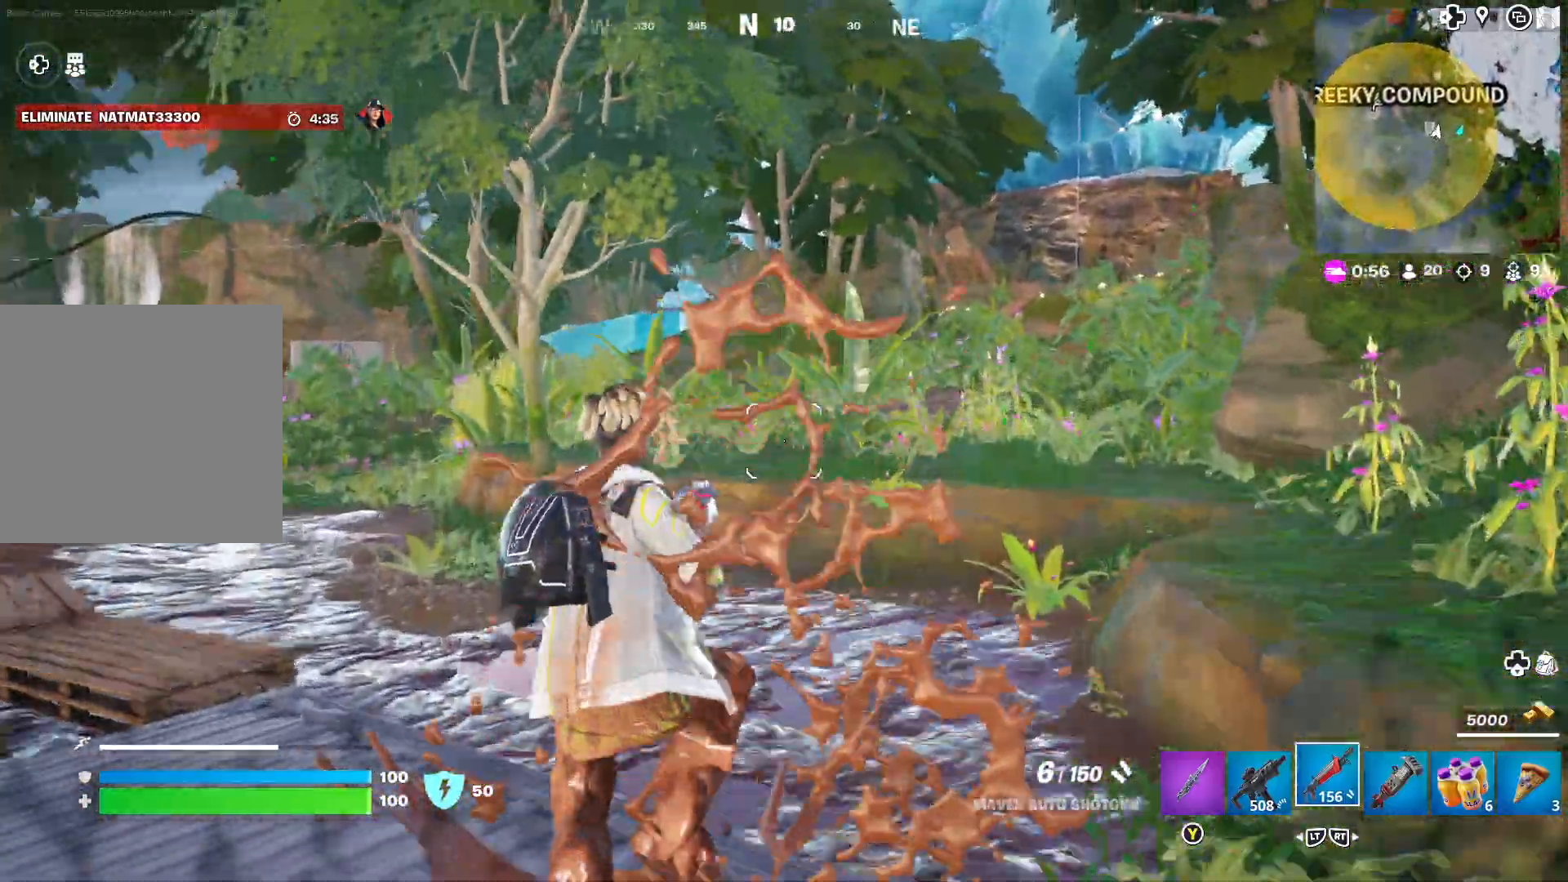
{"buttons": [], "left_stick": "up-right", "right_stick": "left", "events": [[17, "left_stick", "right"], [350, "left_stick", "up-right"], [350, "right_stick", "center"], [433, "right_stick", "left"]]}
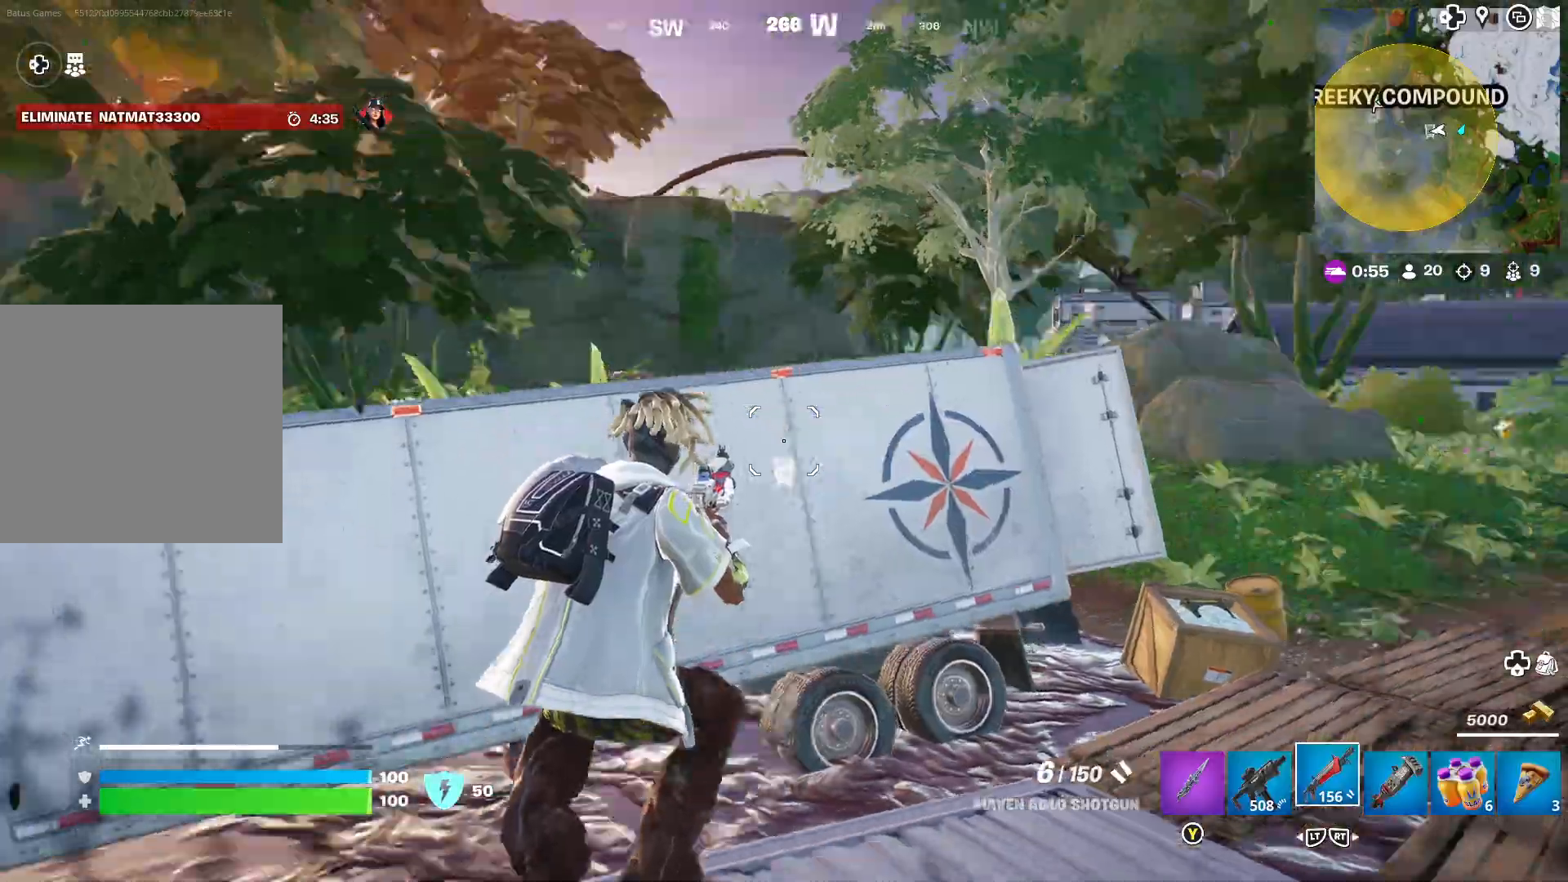
{"buttons": [], "left_stick": "right", "right_stick": "center", "events": [[183, "right_stick", "center"], [283, "left_stick", "right"]]}
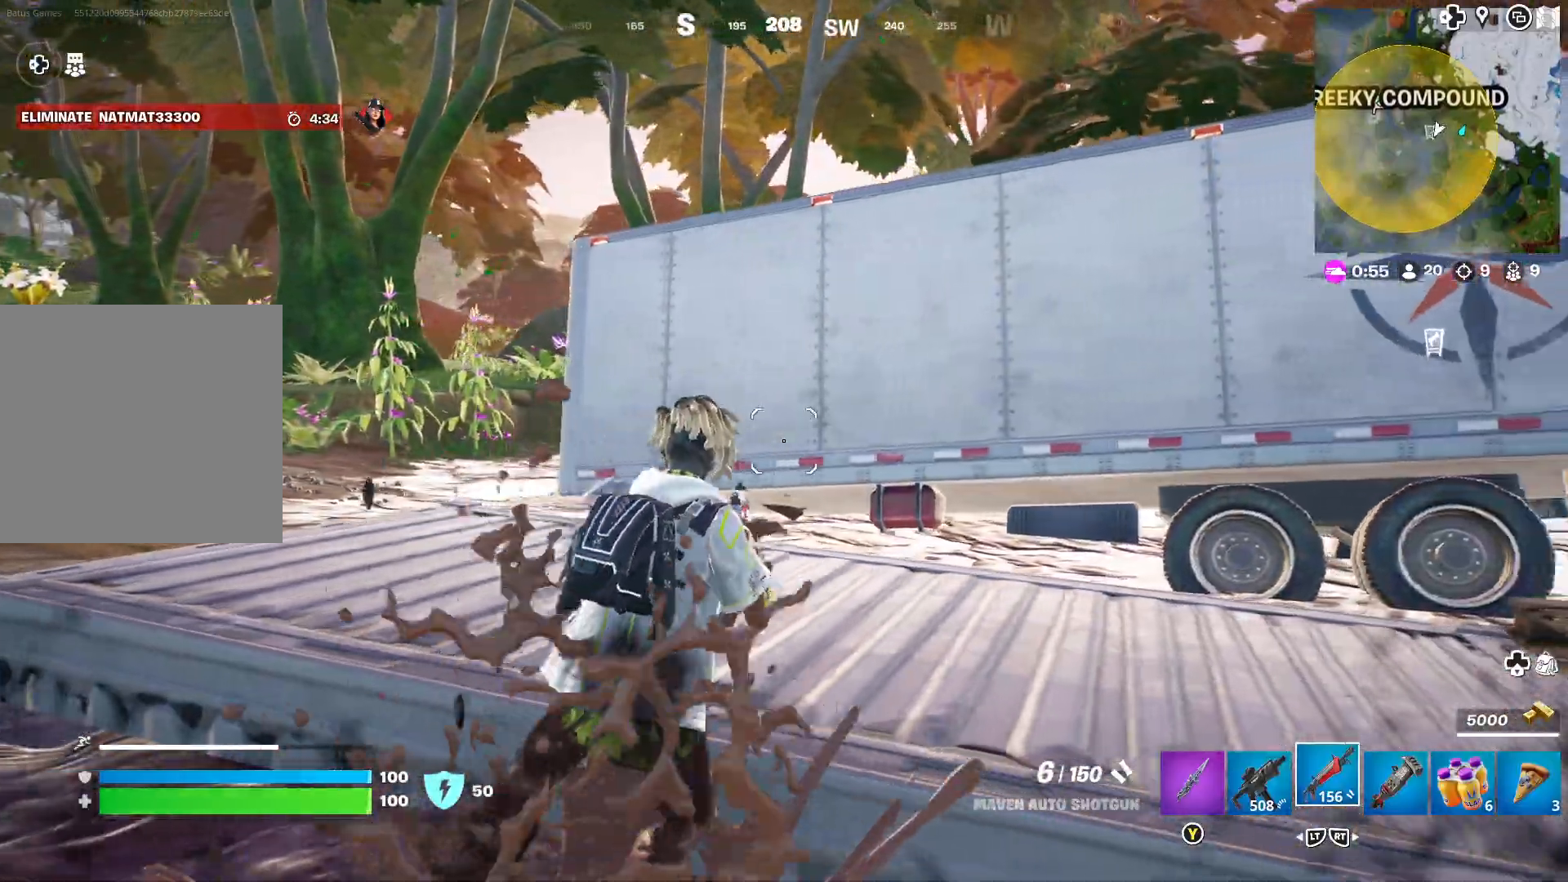
{"buttons": [], "left_stick": "right", "right_stick": "left", "events": [[283, "A", "down"], [283, "left_stick", "up-right"], [367, "A", "up"], [417, "left_stick", "center"], [450, "right_stick", "left"], [483, "left_stick", "right"]]}
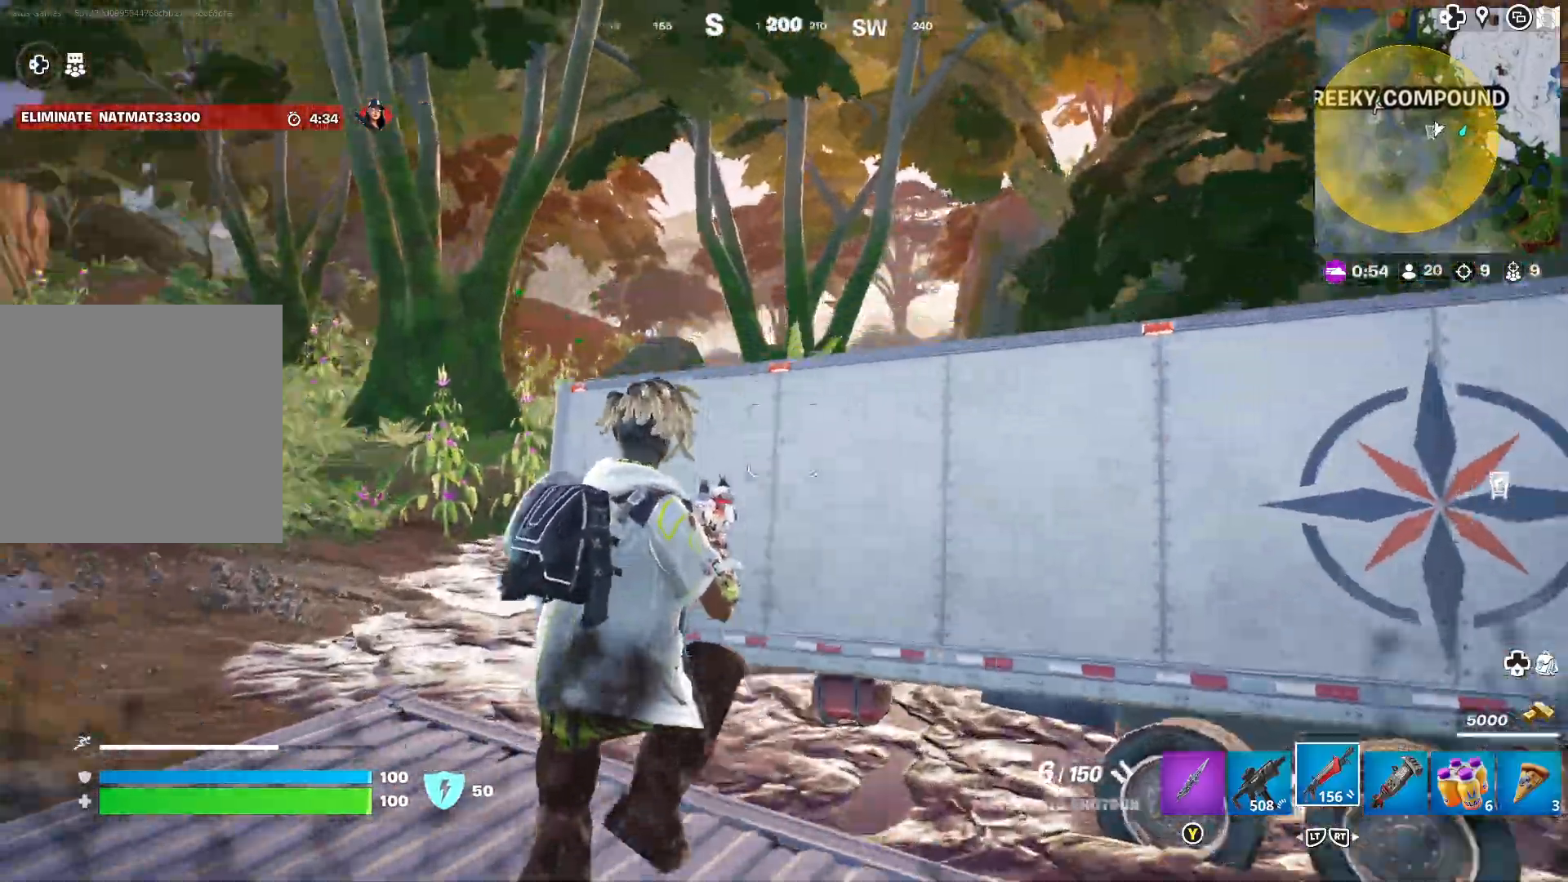
{"buttons": [], "left_stick": "center", "right_stick": "center", "events": [[200, "left_stick", "center"], [200, "right_stick", "center"]]}
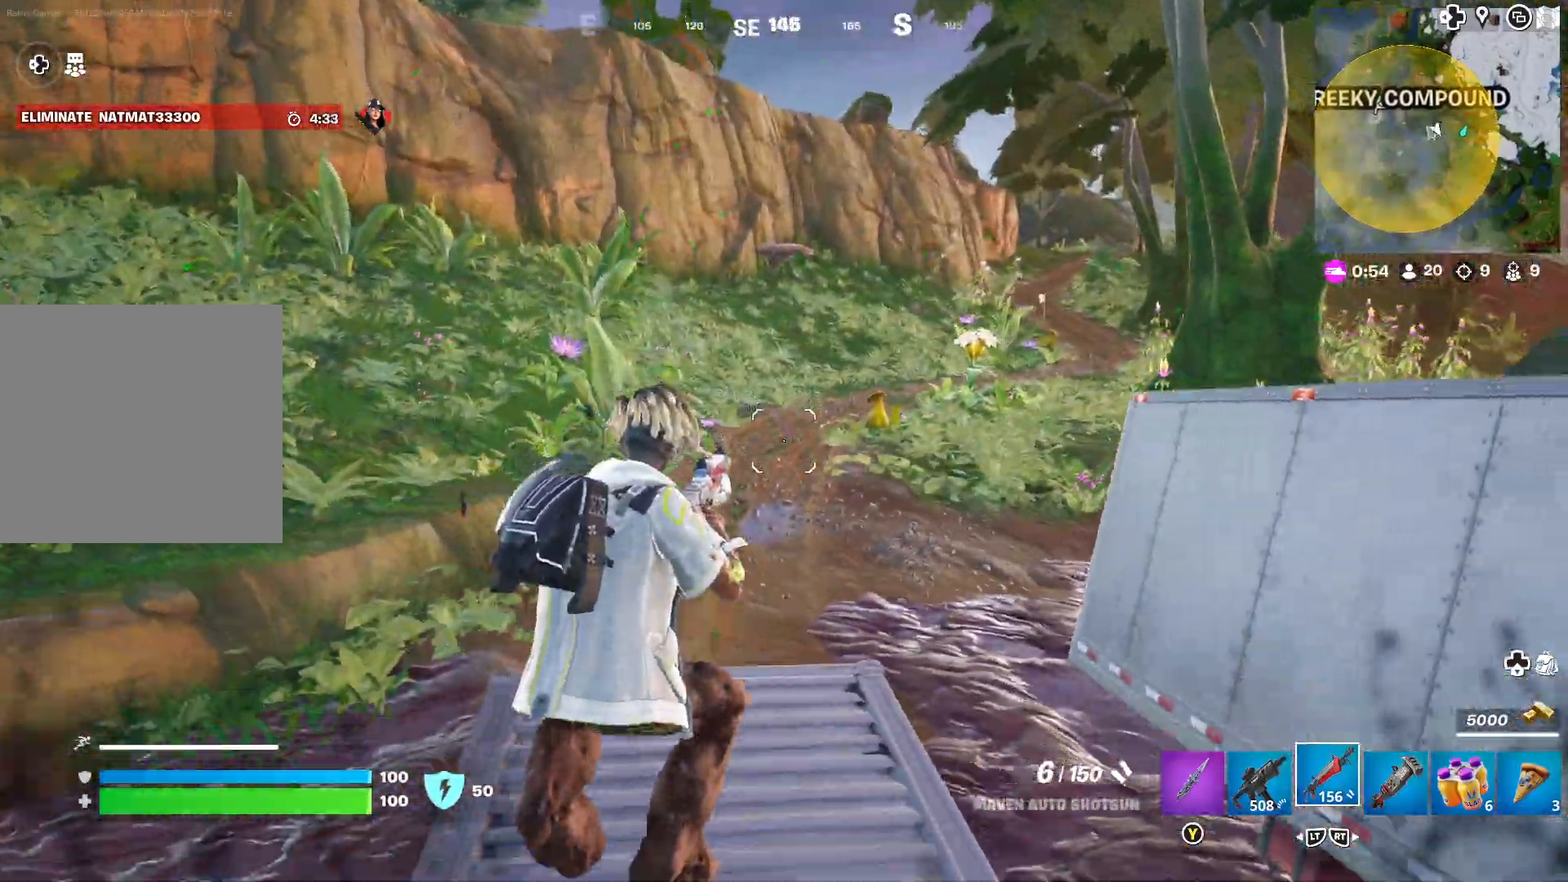
{"buttons": [], "left_stick": "right", "right_stick": "center", "events": [[150, "left_stick", "right"]]}
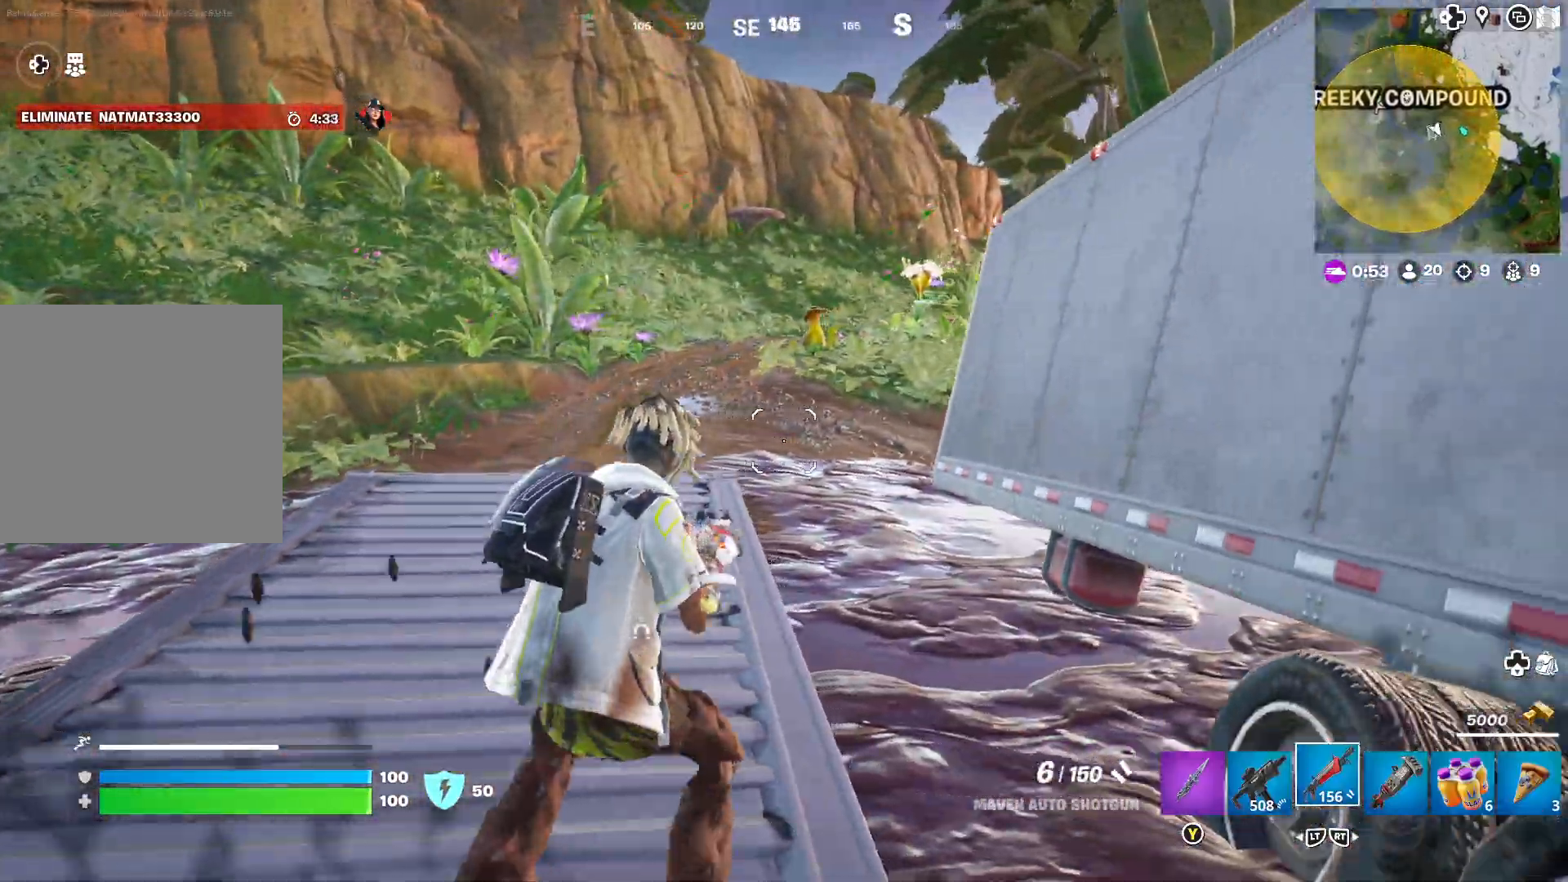
{"buttons": [], "left_stick": "up-left", "right_stick": "center", "events": [[200, "right_stick", "left"], [250, "left_stick", "up-left"], [467, "right_stick", "center"]]}
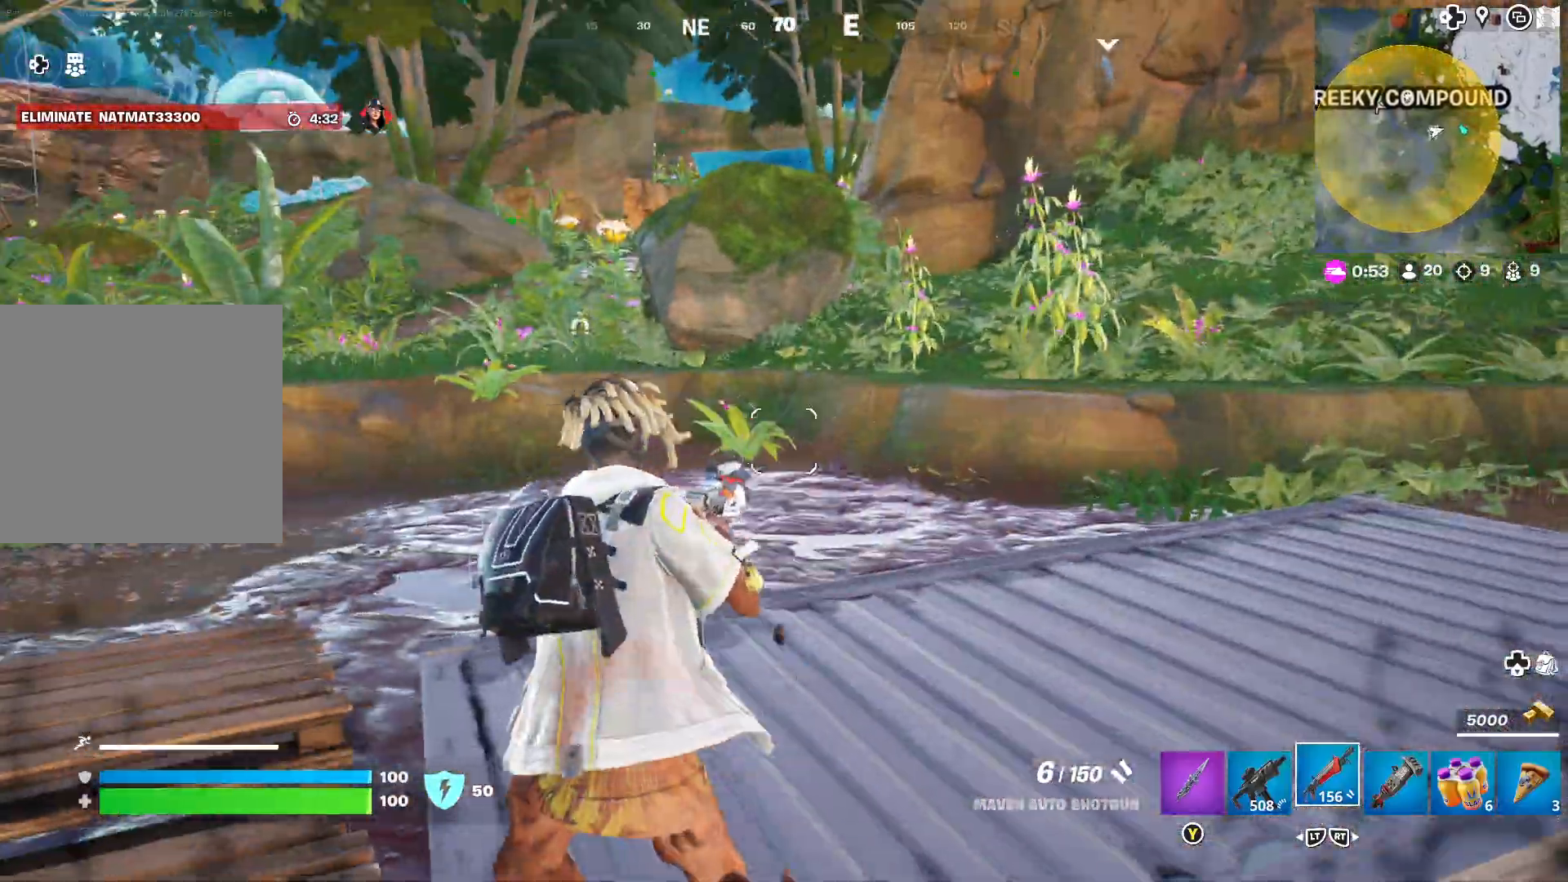
{"buttons": [], "left_stick": "up-left", "right_stick": "right", "events": [[83, "right_stick", "left"], [333, "right_stick", "center"], [433, "right_stick", "right"]]}
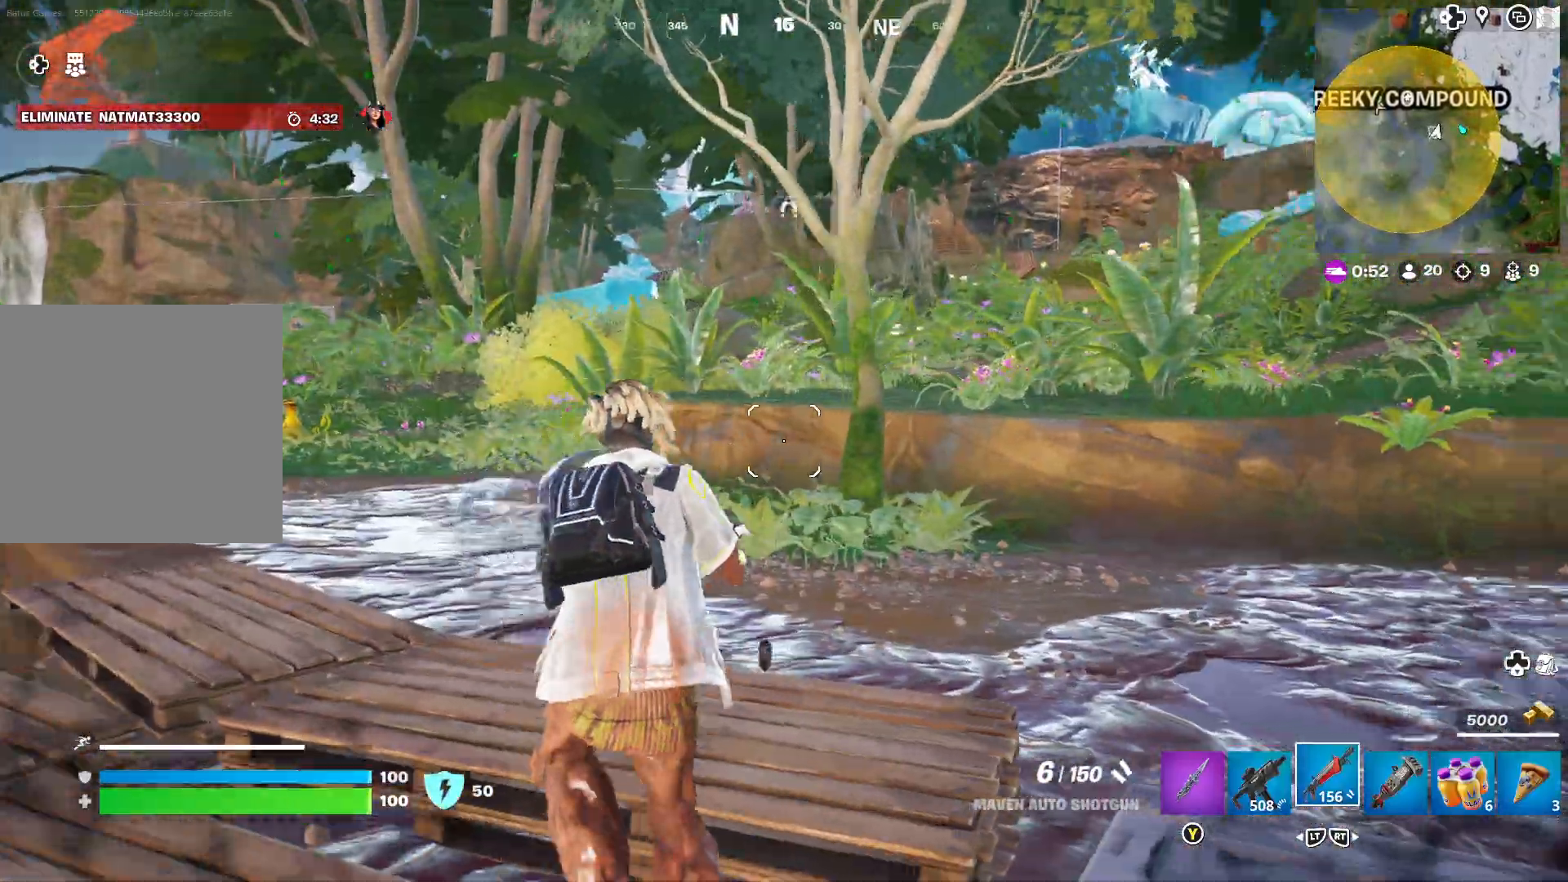
{"buttons": [], "left_stick": "left", "right_stick": "center", "events": [[100, "left_stick", "left"], [100, "right_stick", "center"], [150, "right_stick", "up-left"], [317, "right_stick", "center"]]}
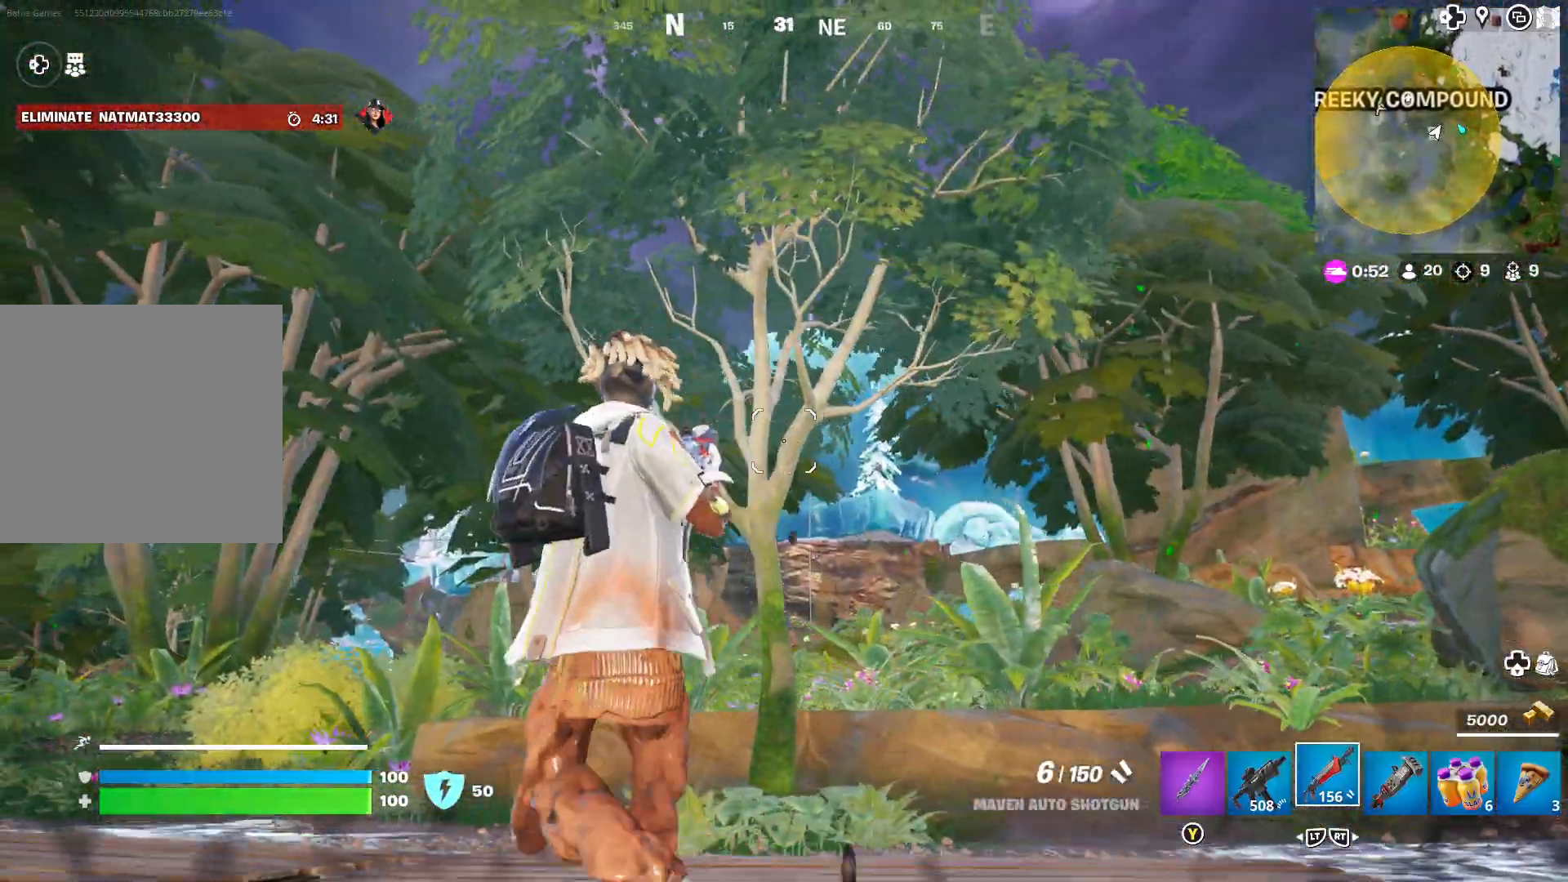
{"buttons": [], "left_stick": "left", "right_stick": "center", "events": []}
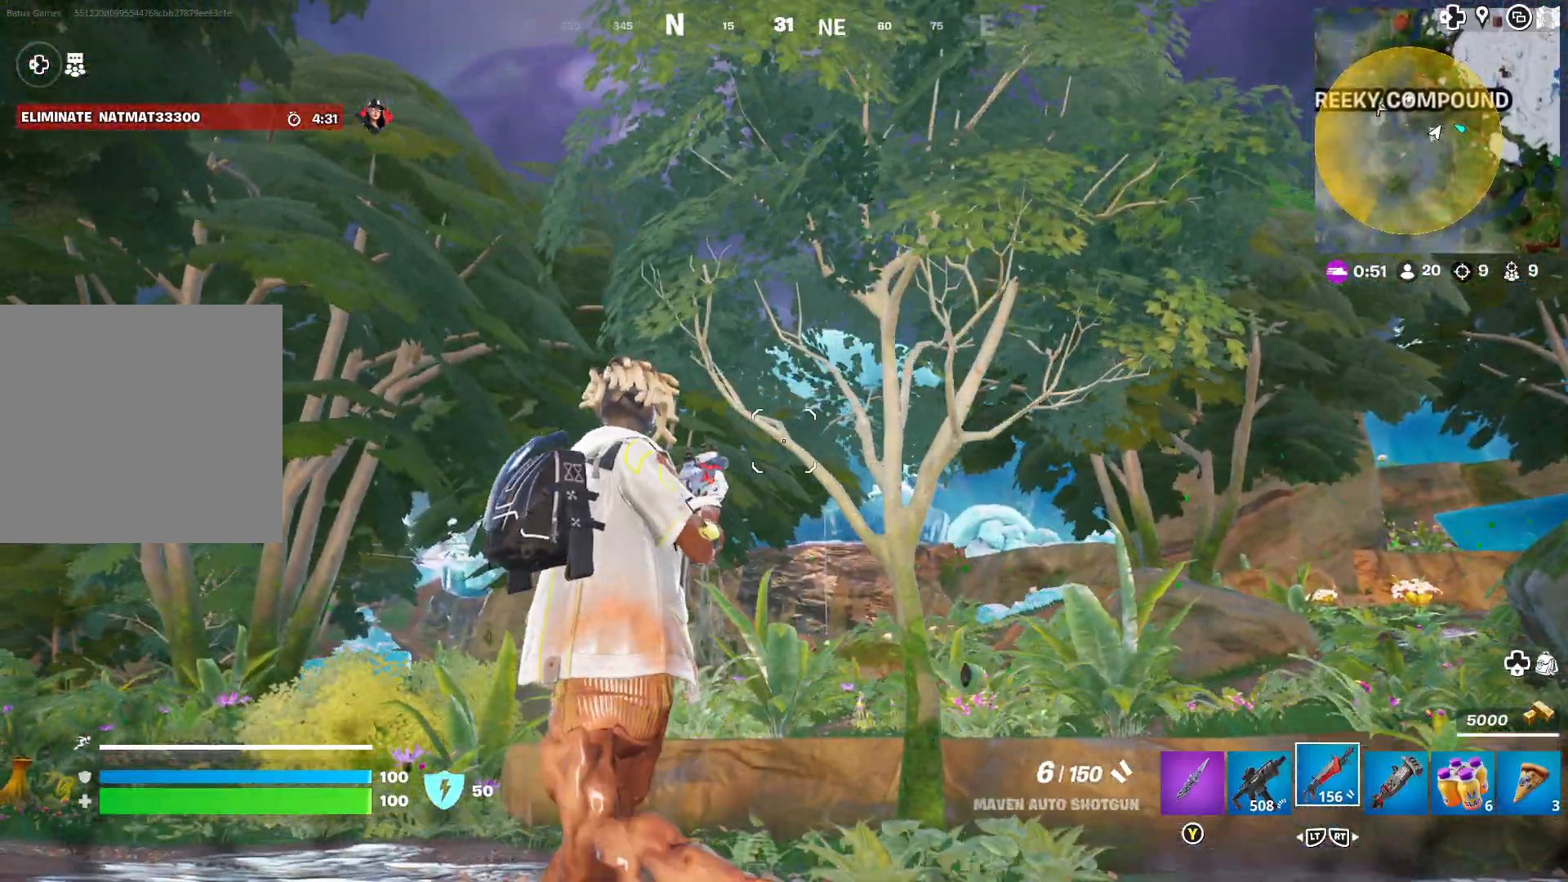
{"buttons": ["L3"], "left_stick": "up-left", "right_stick": "left", "events": [[67, "right_stick", "left"], [150, "left_stick", "up-left"], [150, "right_stick", "down-left"], [383, "right_stick", "center"], [450, "L3", "down"], [483, "right_stick", "left"]]}
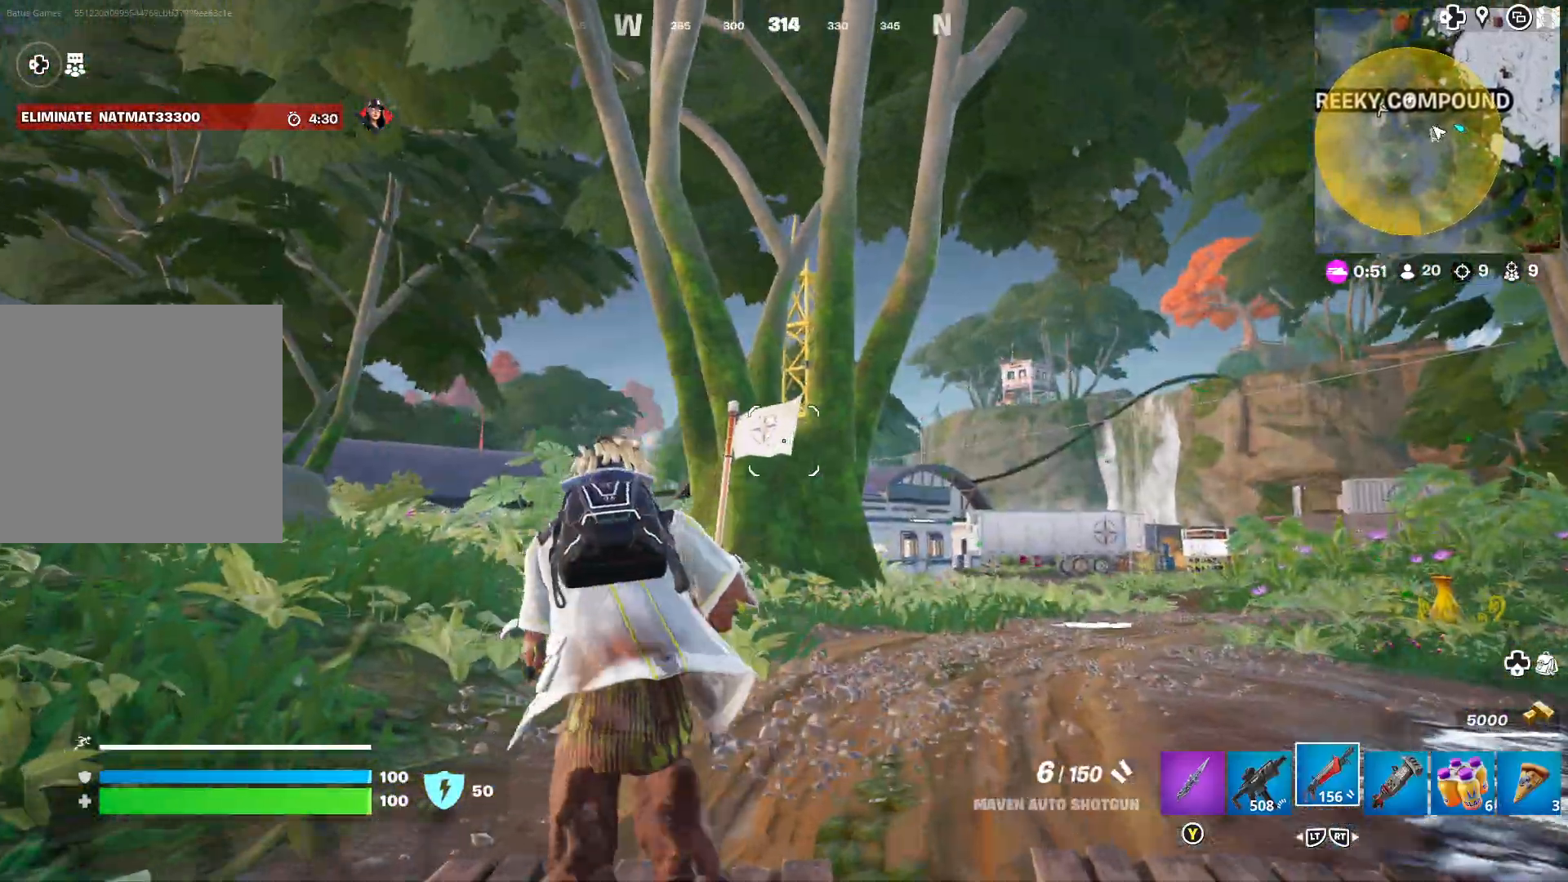
{"buttons": [], "left_stick": "up", "right_stick": "center", "events": [[67, "L3", "up"], [100, "left_stick", "up"], [117, "right_stick", "center"]]}
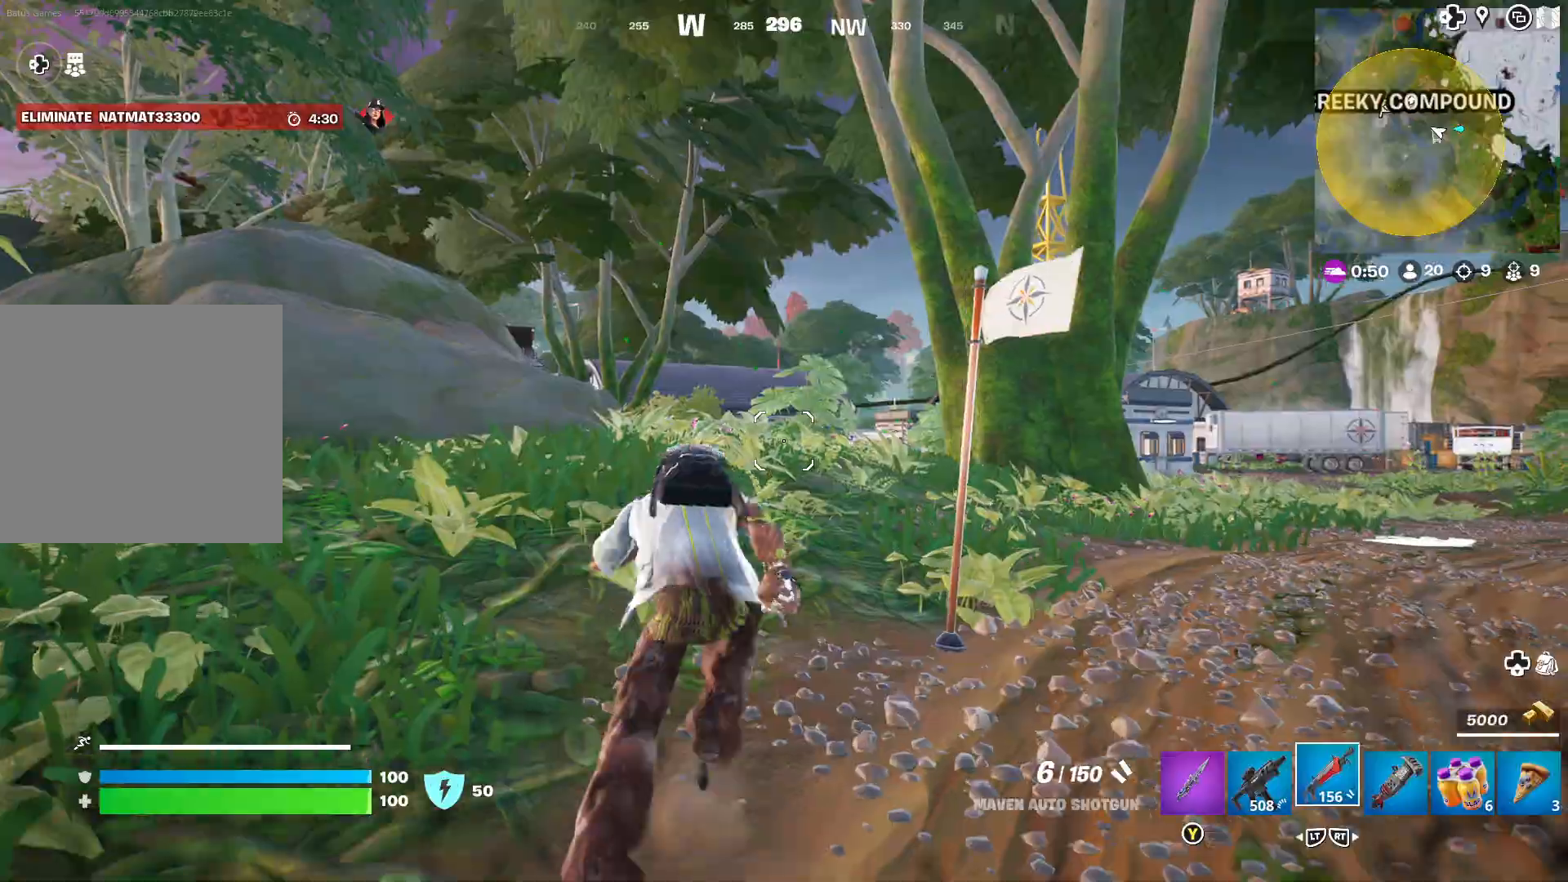
{"buttons": ["A"], "left_stick": "up", "right_stick": "center", "events": [[217, "B", "down"], [317, "B", "up"], [450, "A", "down"]]}
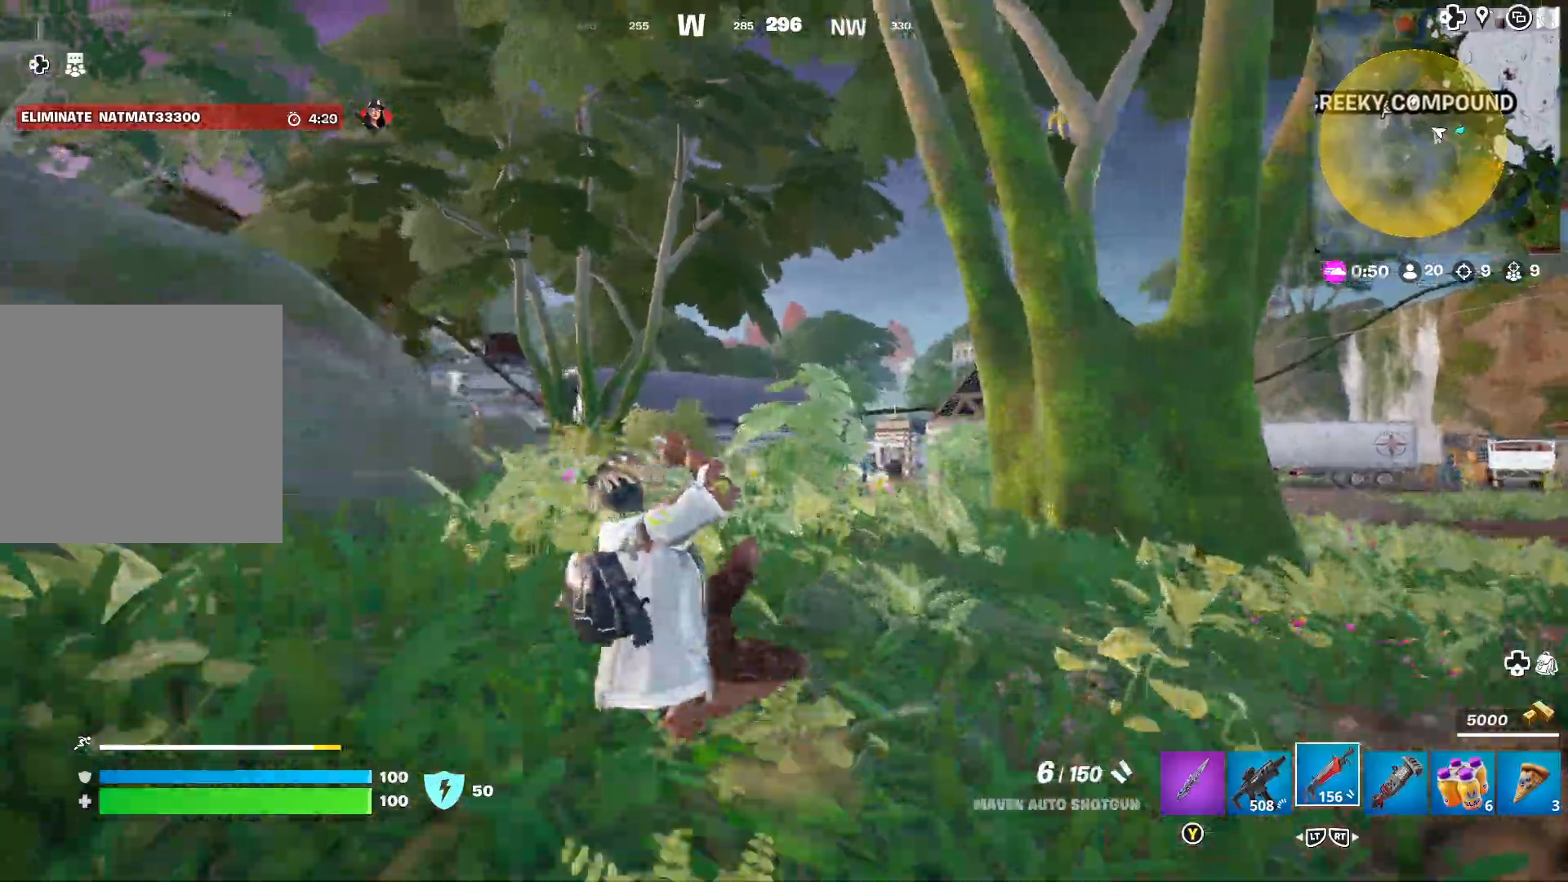
{"buttons": [], "left_stick": "up", "right_stick": "center", "events": [[17, "A", "up"]]}
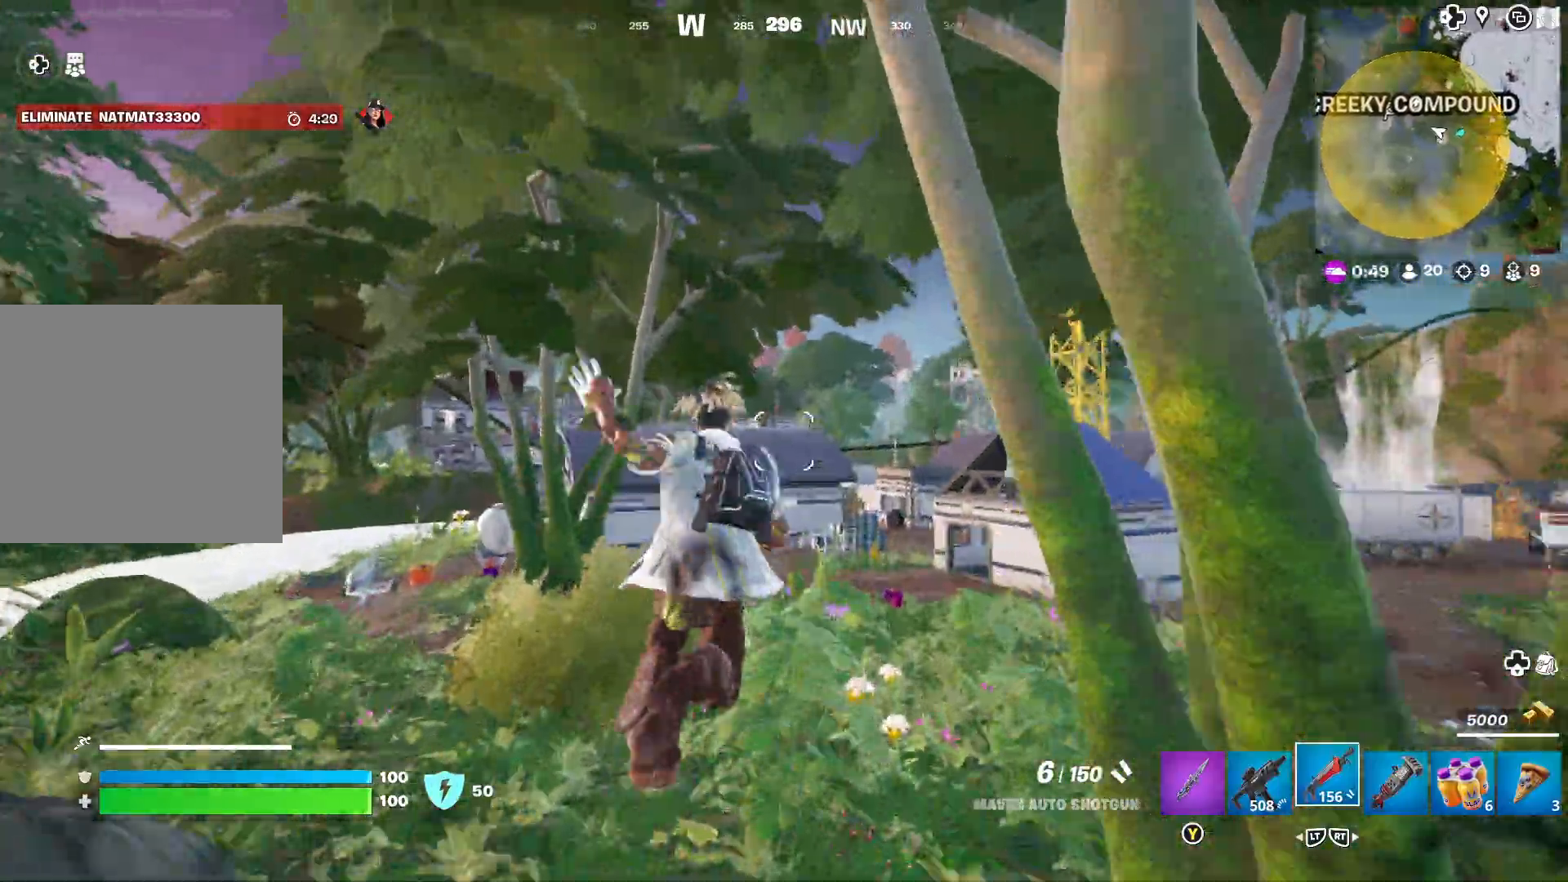
{"buttons": [], "left_stick": "up", "right_stick": "center", "events": [[17, "right_stick", "right"], [200, "right_stick", "center"]]}
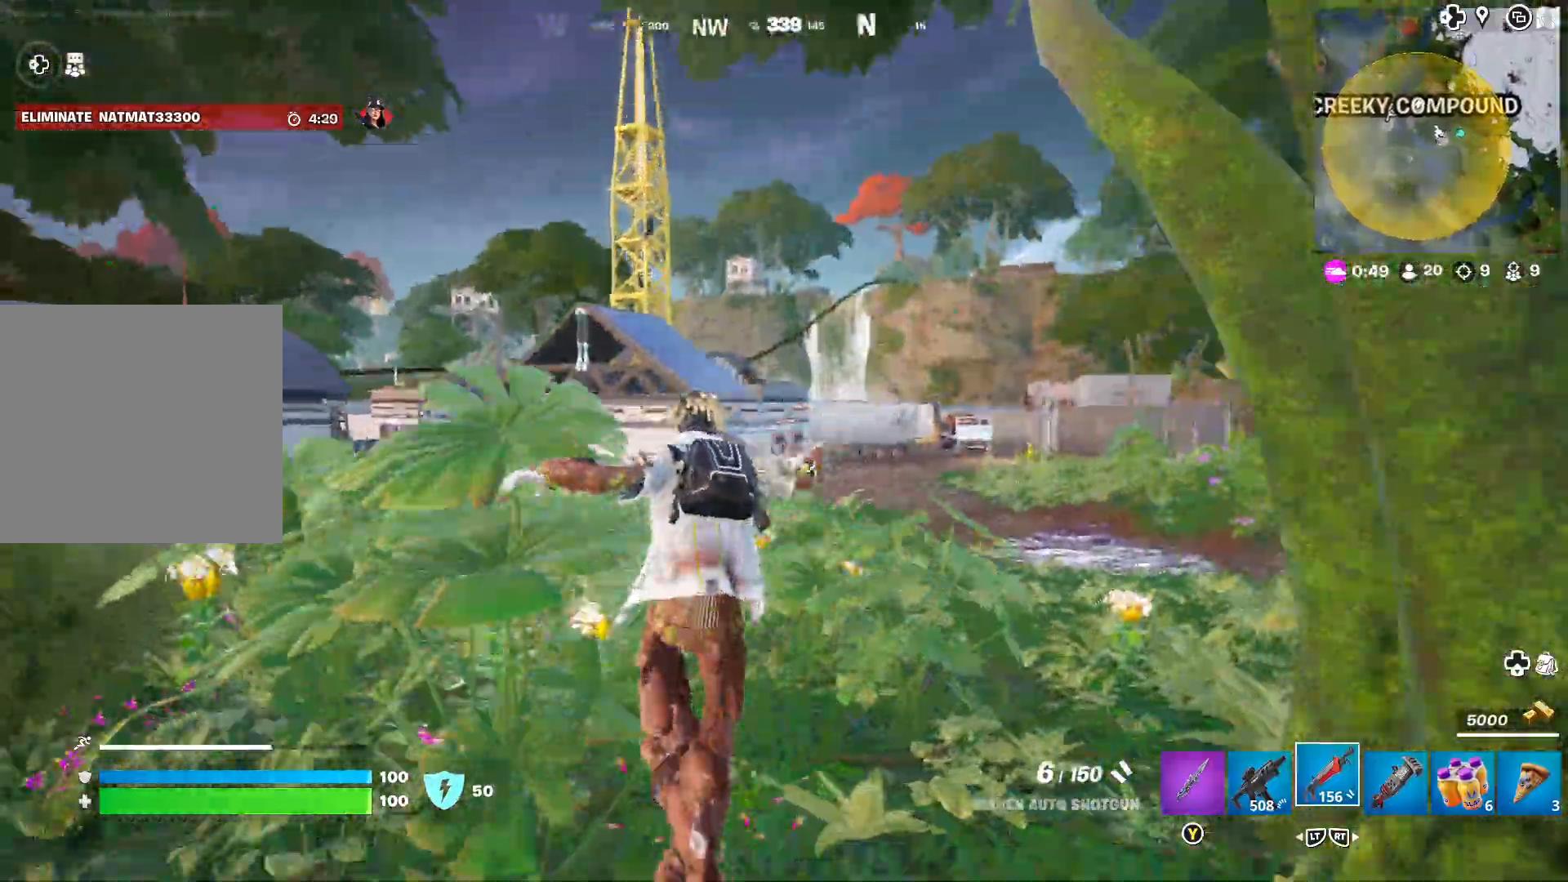
{"buttons": [], "left_stick": "up", "right_stick": "center", "events": [[317, "A", "down"], [383, "A", "up"]]}
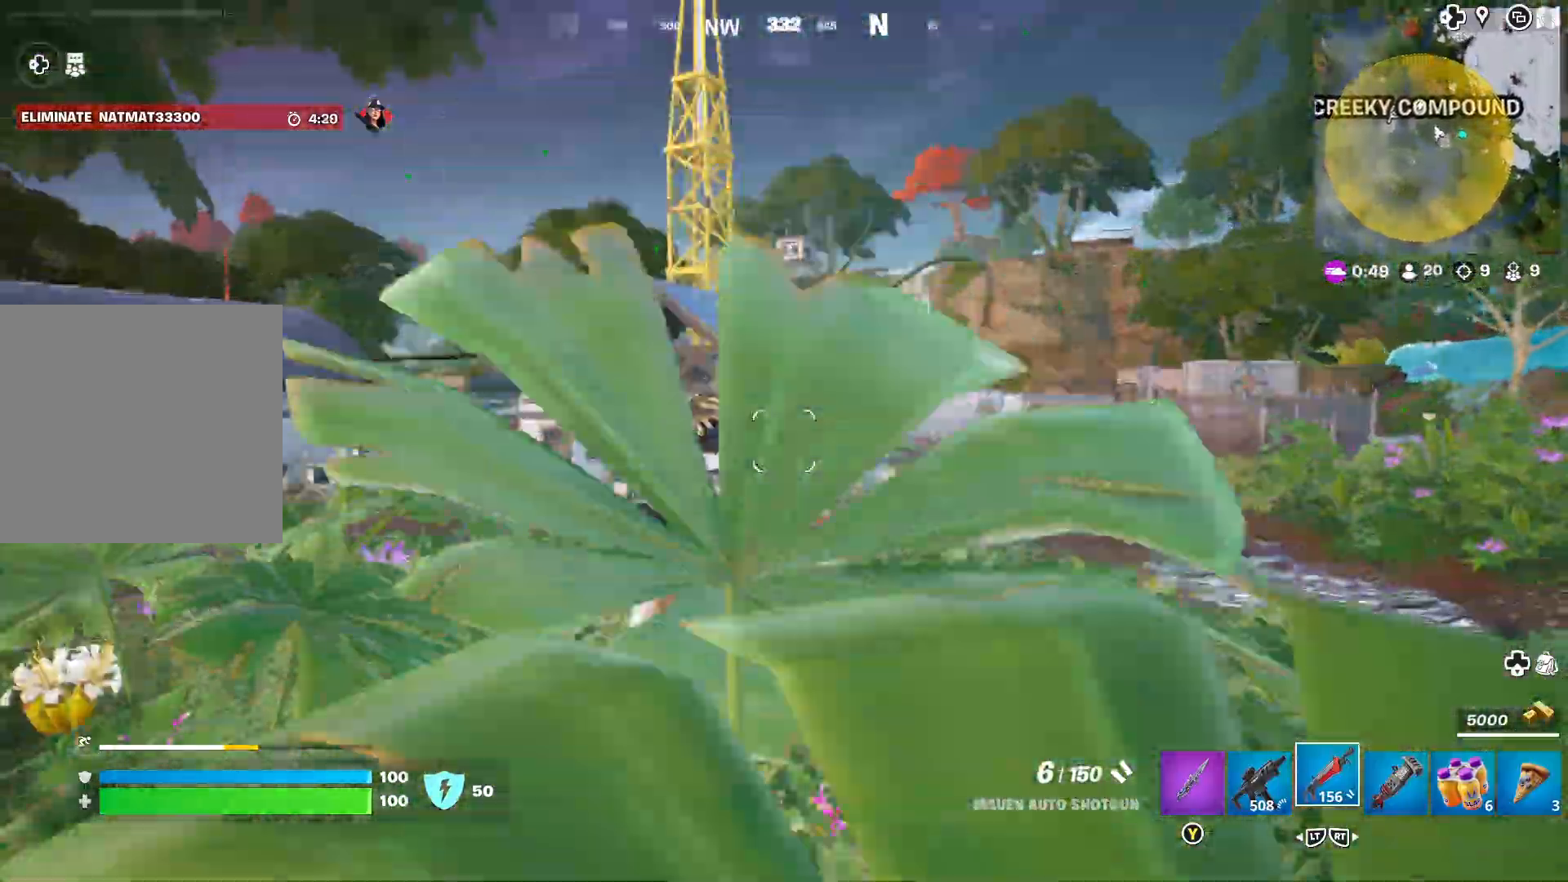
{"buttons": [], "left_stick": "up-left", "right_stick": "center", "events": [[267, "A", "down"], [267, "left_stick", "up-left"], [350, "A", "up"]]}